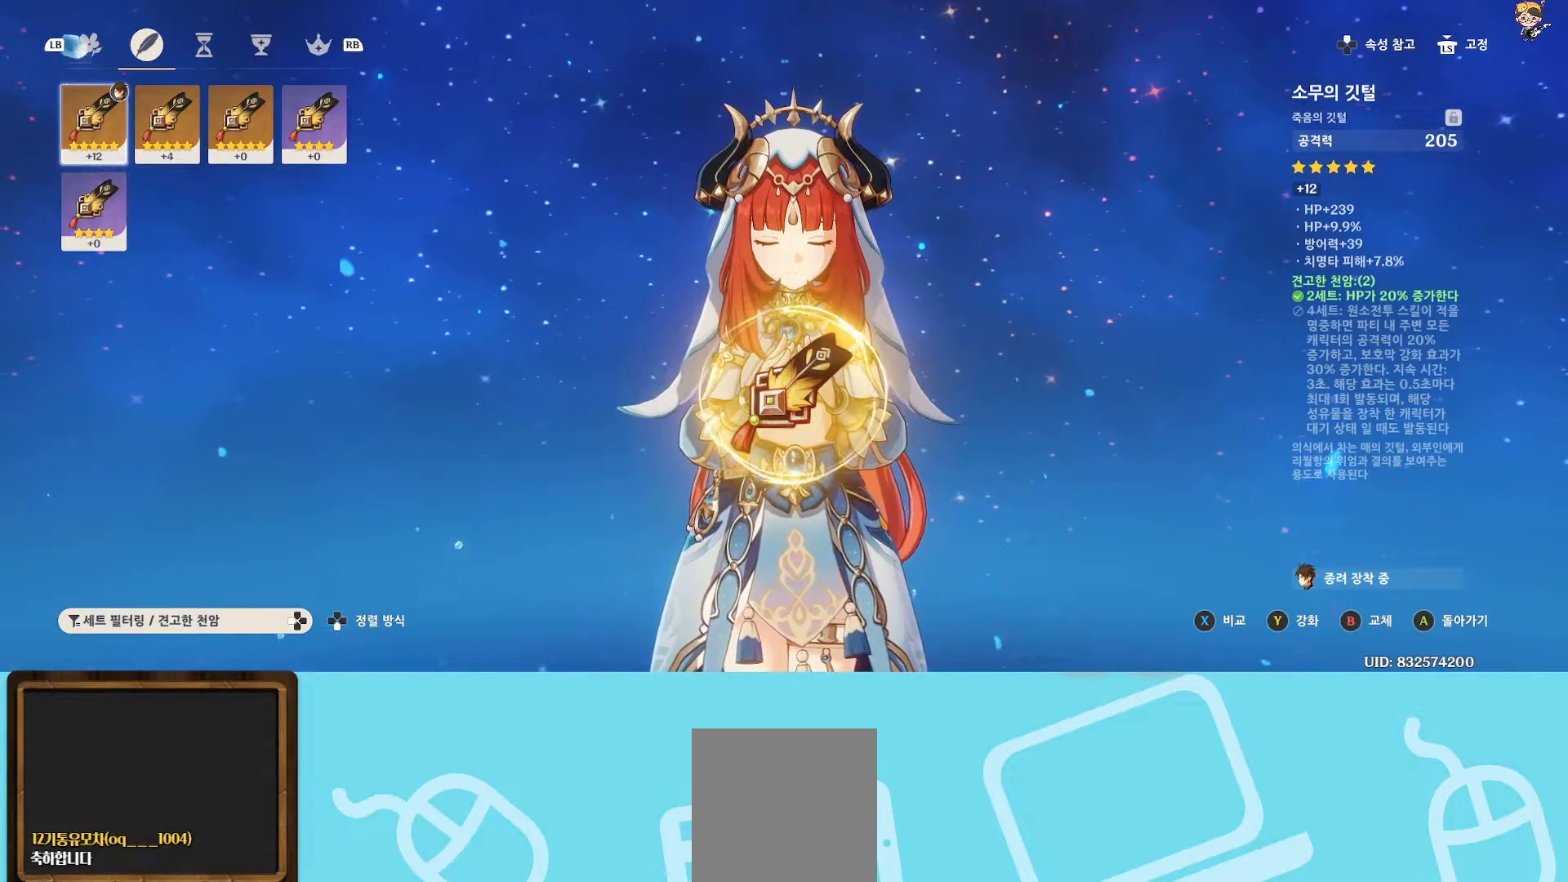
Gameplay with a controller (Xbox layout); each line is a JSON object with the inputs held at the frame after it. "events" lists button and stick changes between this image and that frame as [ms after this image, input, new state], when the widget could be followed in between. Not read: L3.
{"buttons": [], "left_stick": "center", "right_stick": "center", "events": [[117, "left_stick", "right"], [267, "left_stick", "center"]]}
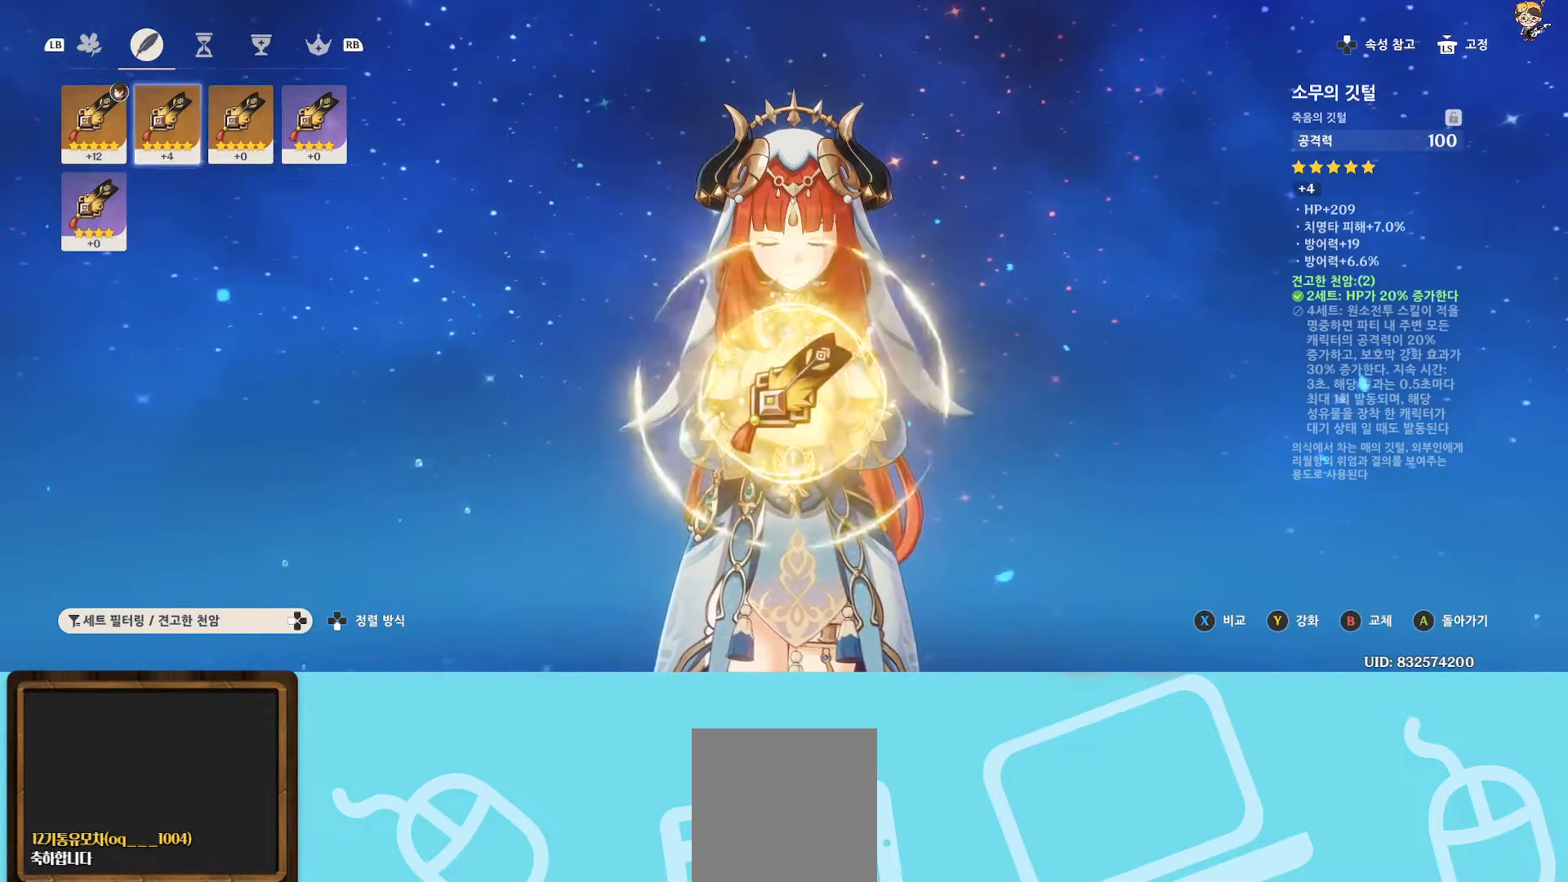
{"buttons": [], "left_stick": "center", "right_stick": "center", "events": []}
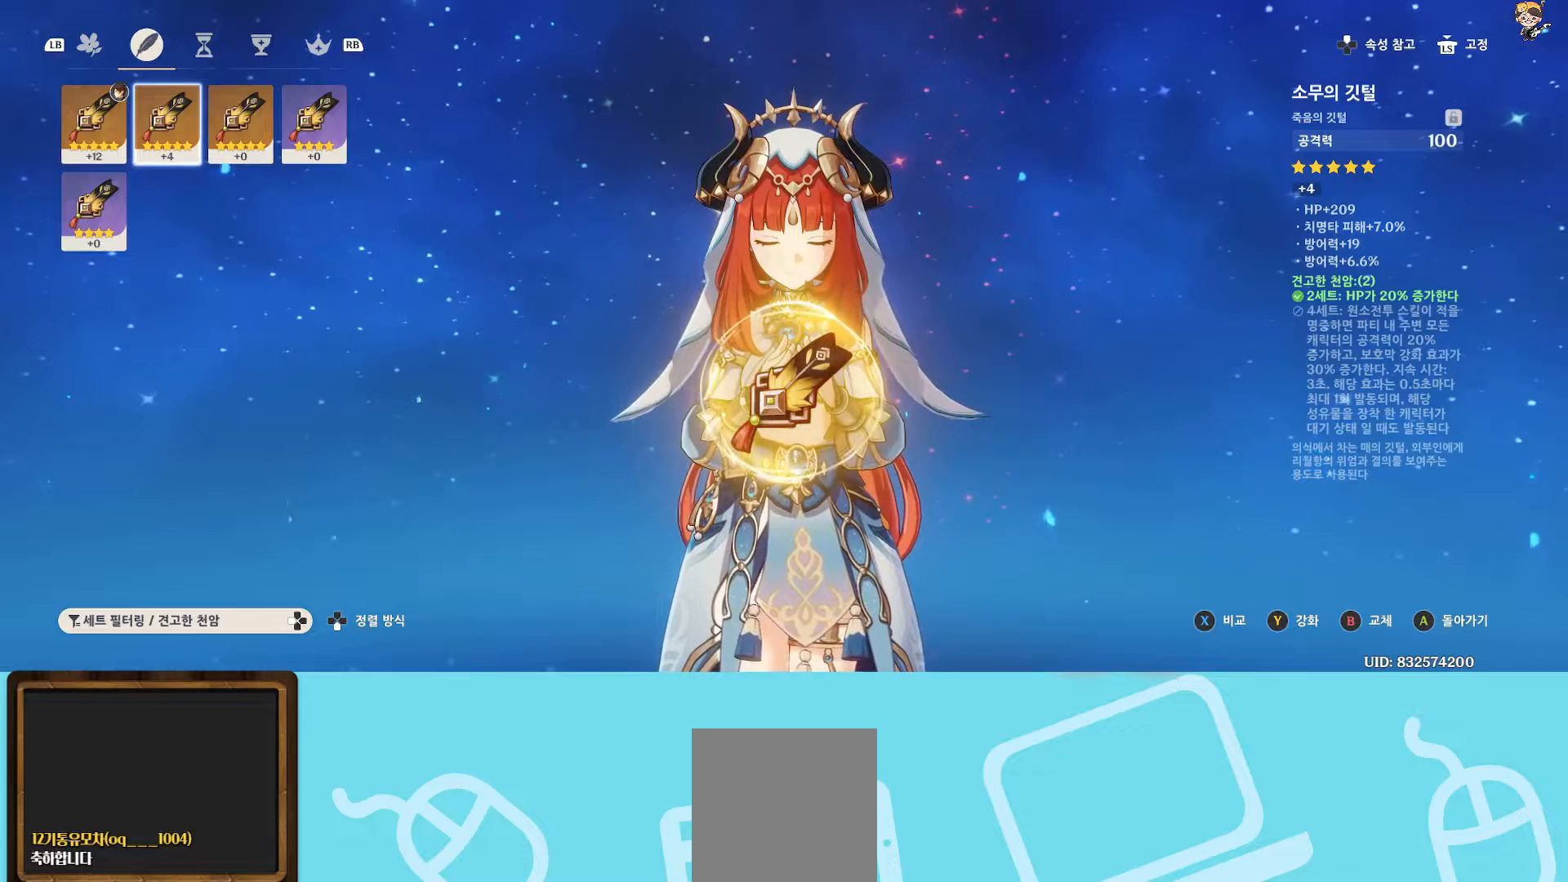
{"buttons": [], "left_stick": "center", "right_stick": "center", "events": []}
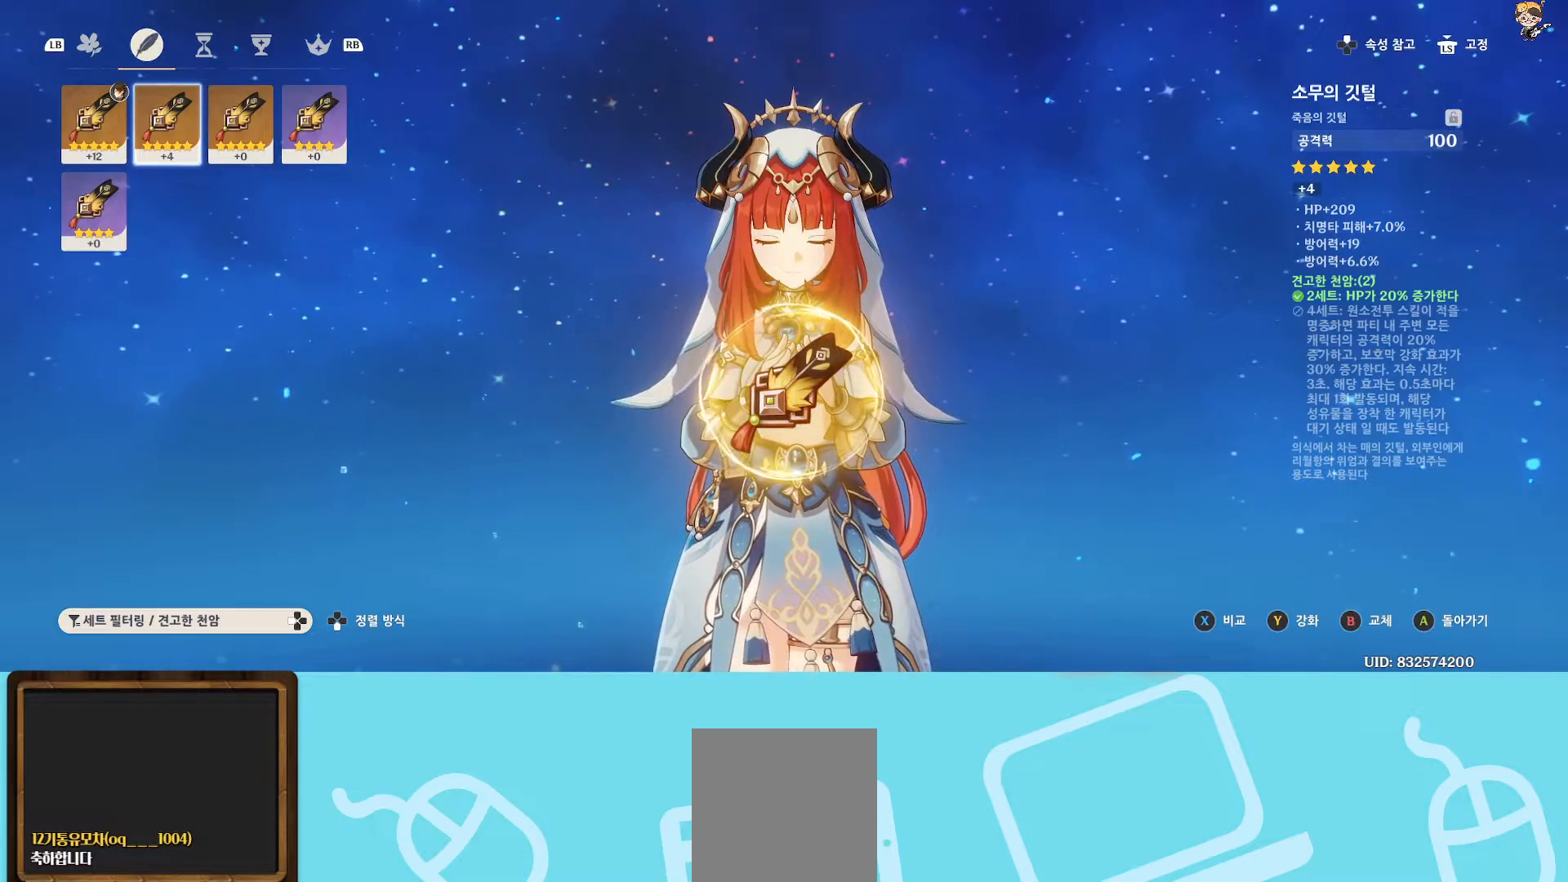
{"buttons": [], "left_stick": "center", "right_stick": "center", "events": []}
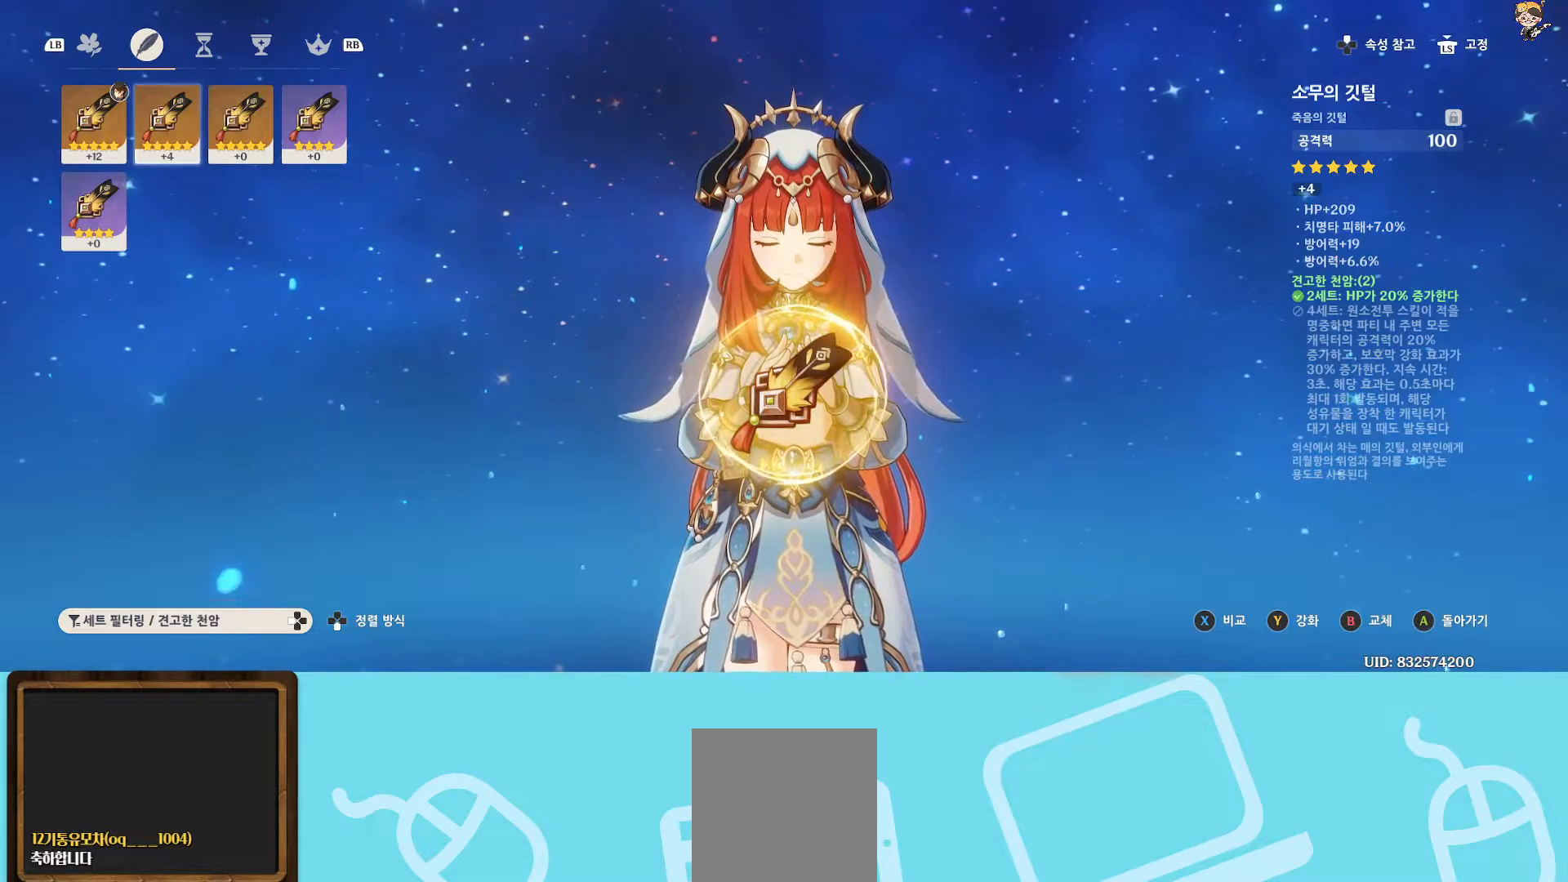
{"buttons": [], "left_stick": "center", "right_stick": "center", "events": []}
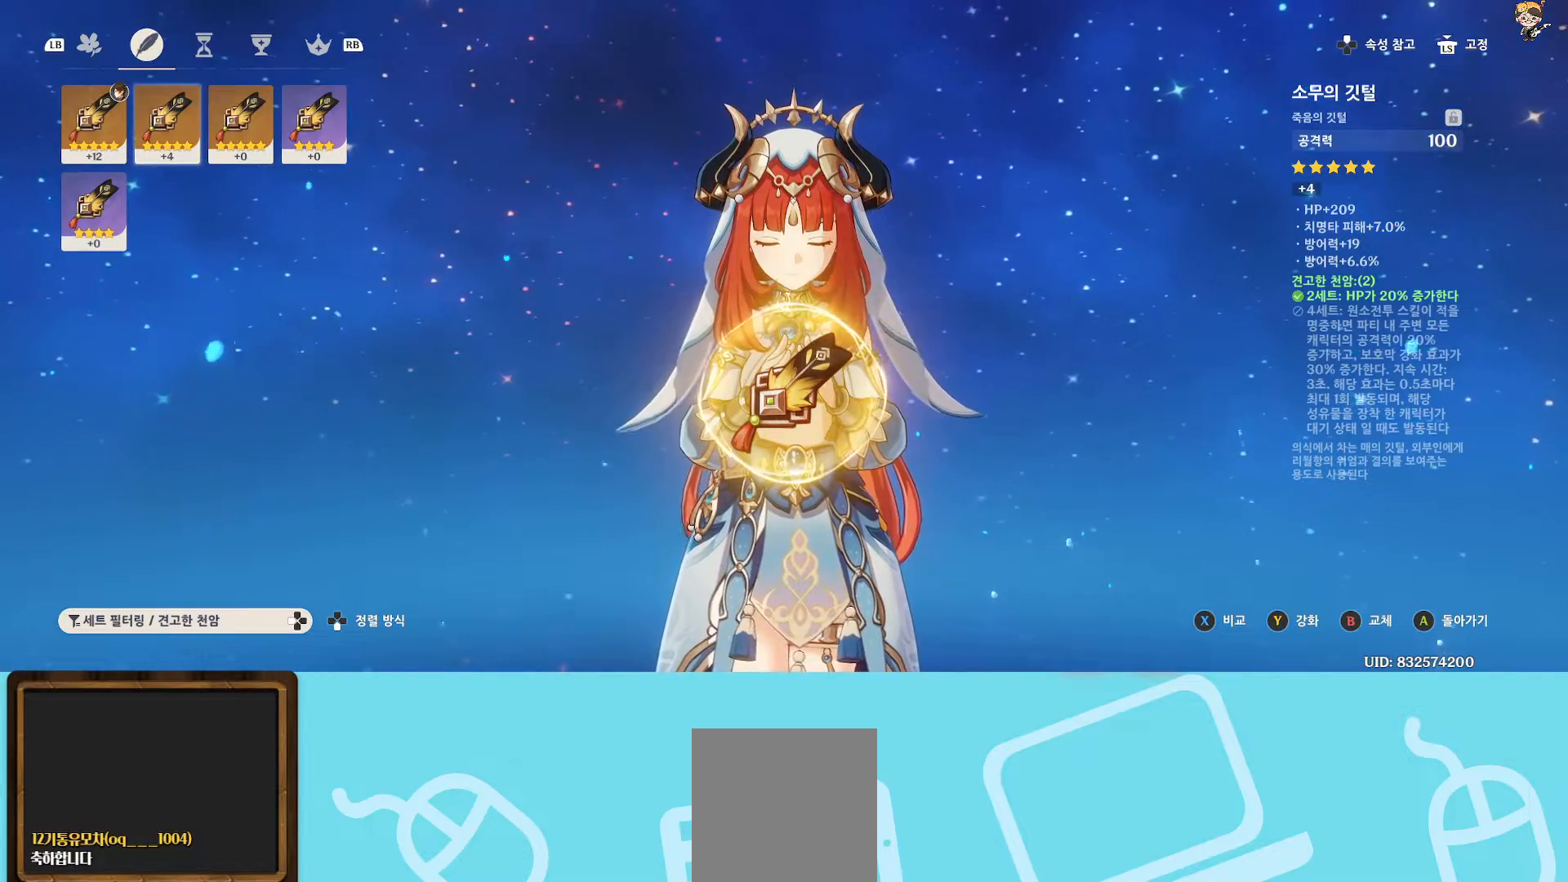
{"buttons": [], "left_stick": "center", "right_stick": "center", "events": []}
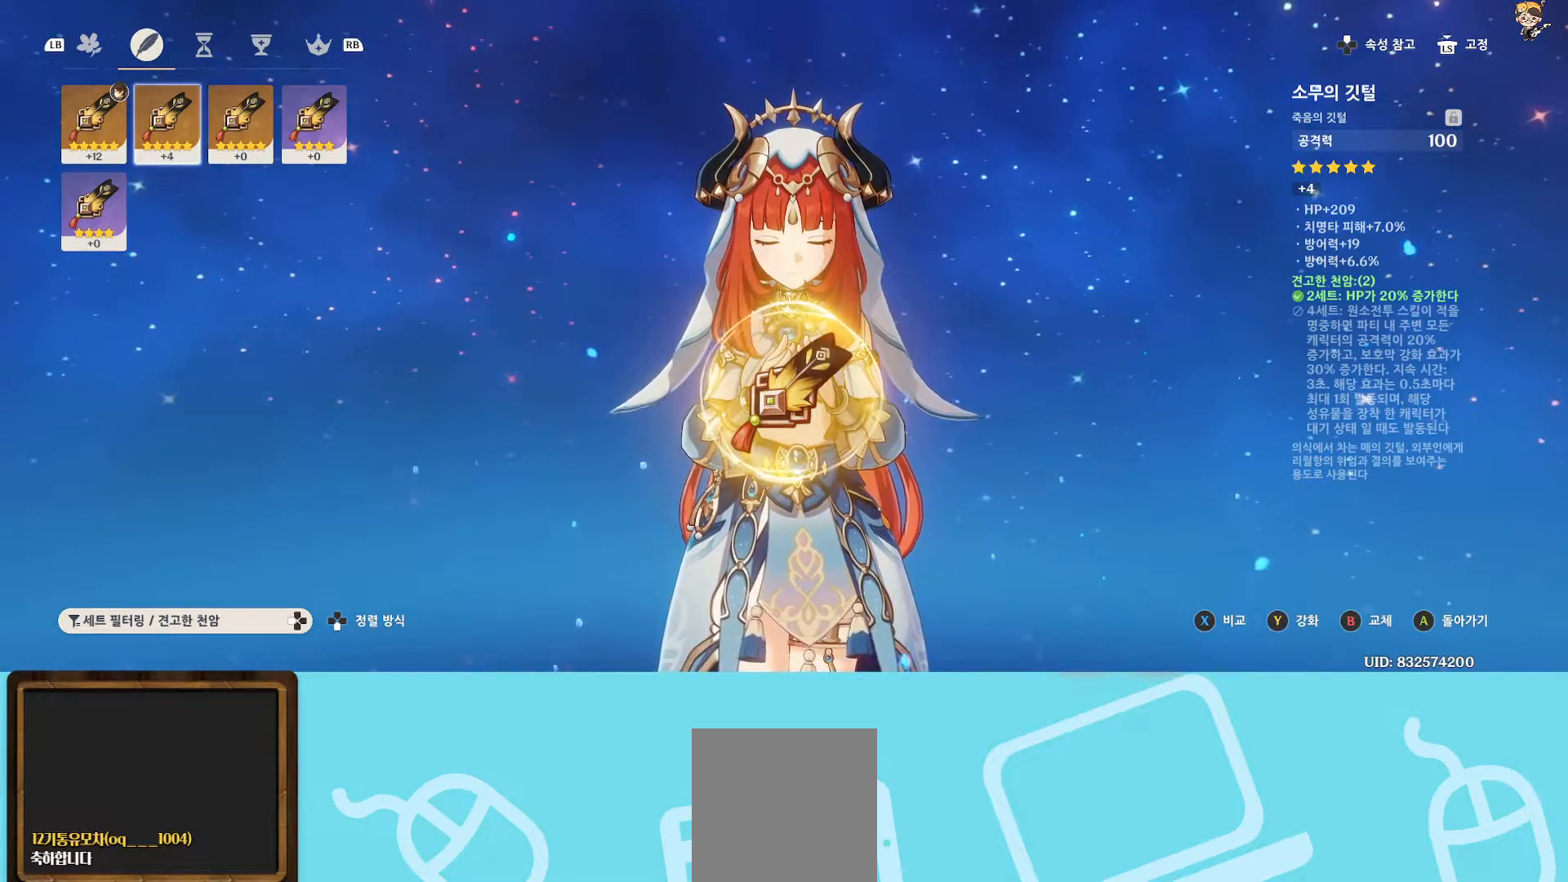
{"buttons": [], "left_stick": "center", "right_stick": "center", "events": [[267, "A", "down"], [383, "A", "up"]]}
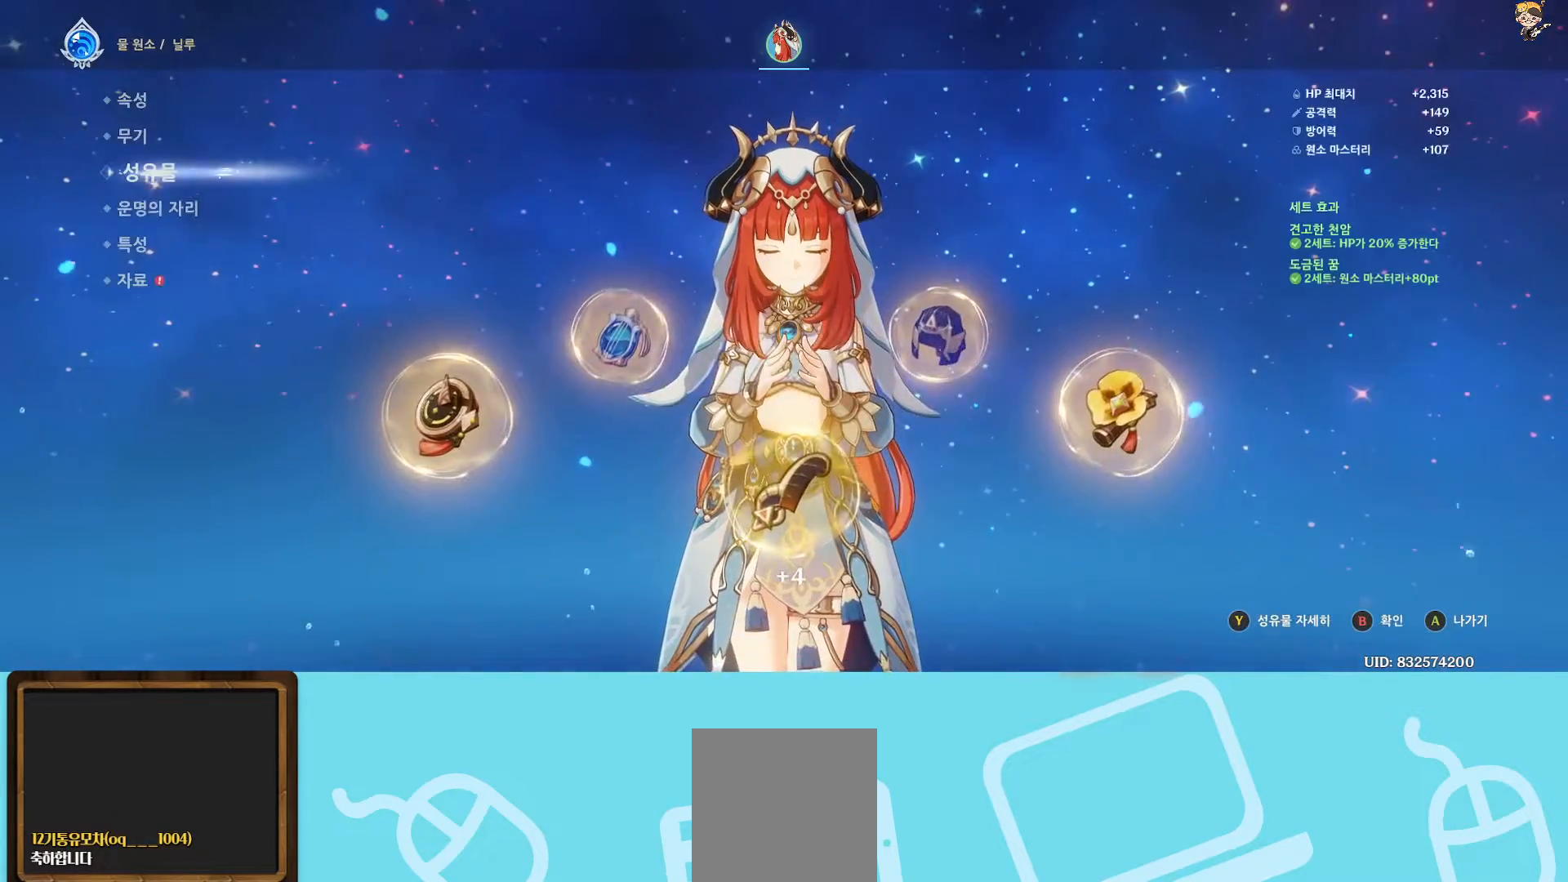
{"buttons": [], "left_stick": "center", "right_stick": "center", "events": []}
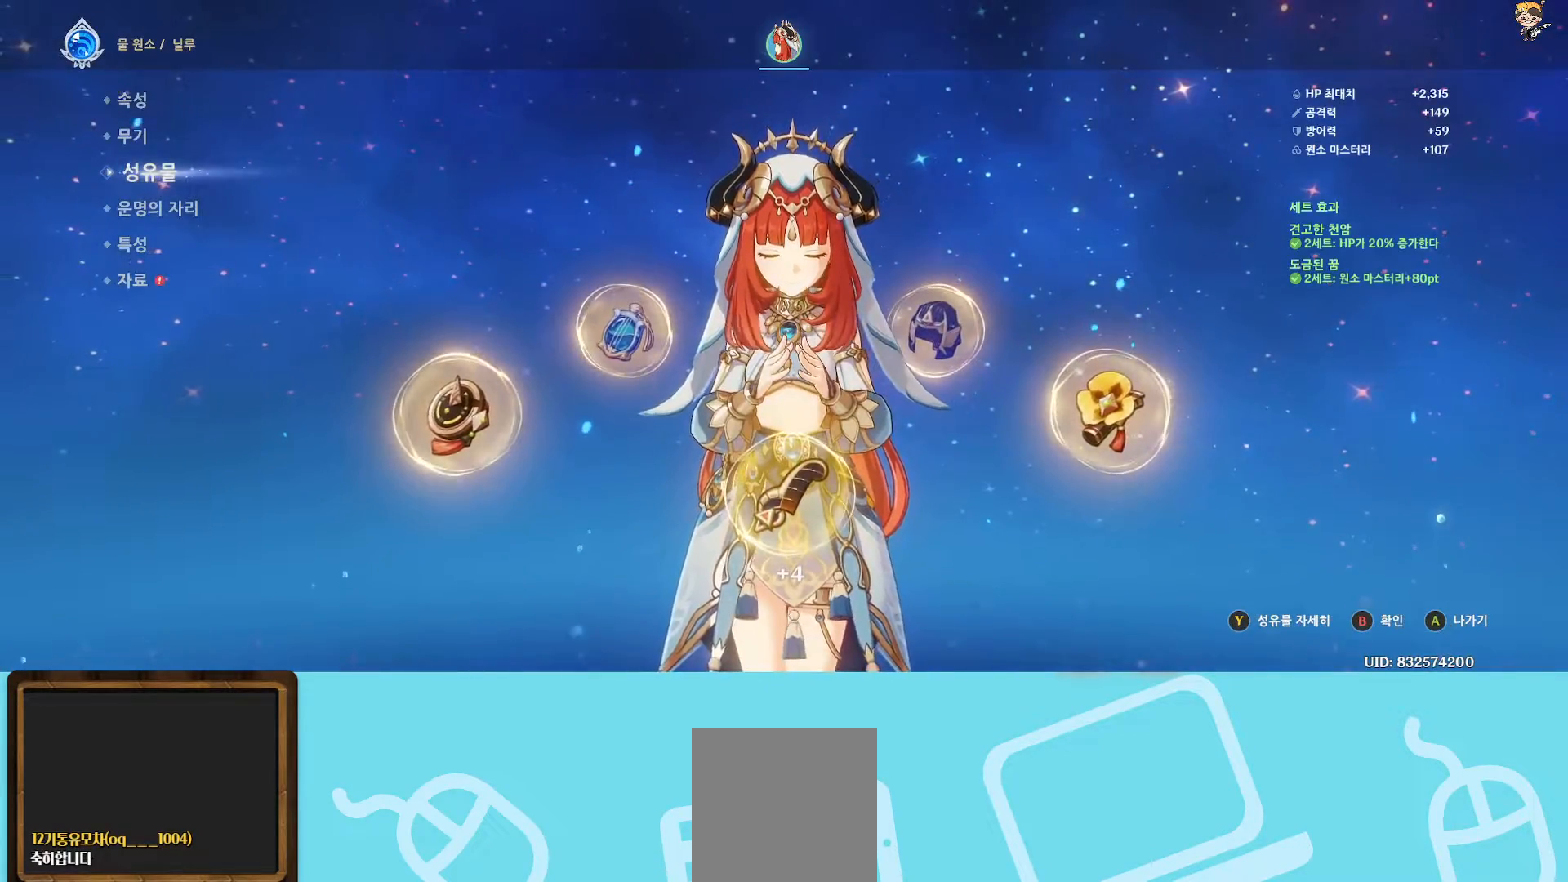
{"buttons": [], "left_stick": "center", "right_stick": "center", "events": []}
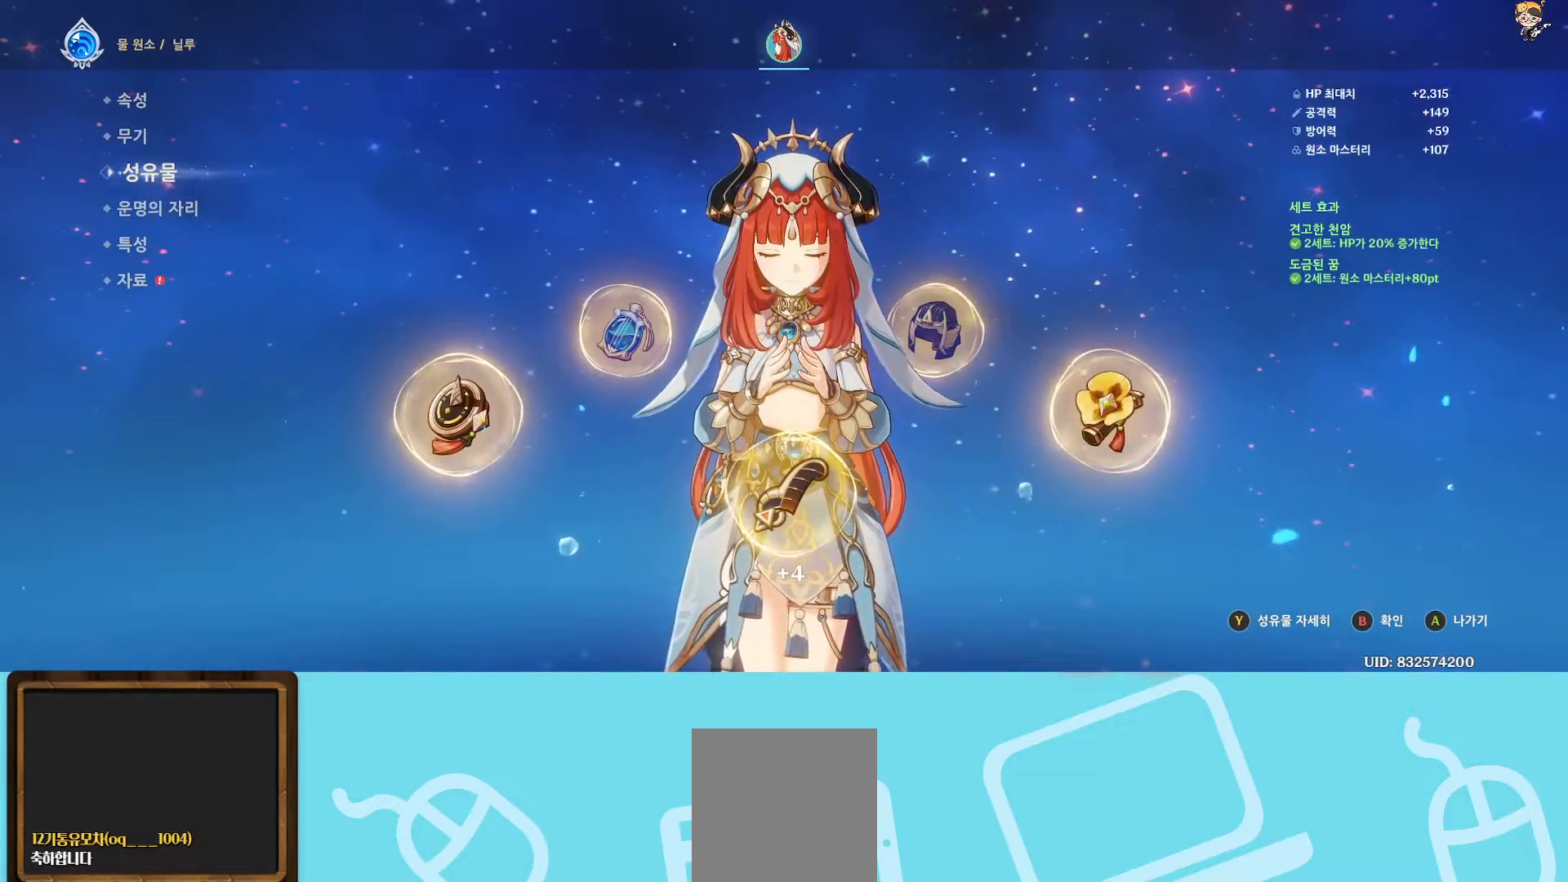
{"buttons": [], "left_stick": "center", "right_stick": "center", "events": []}
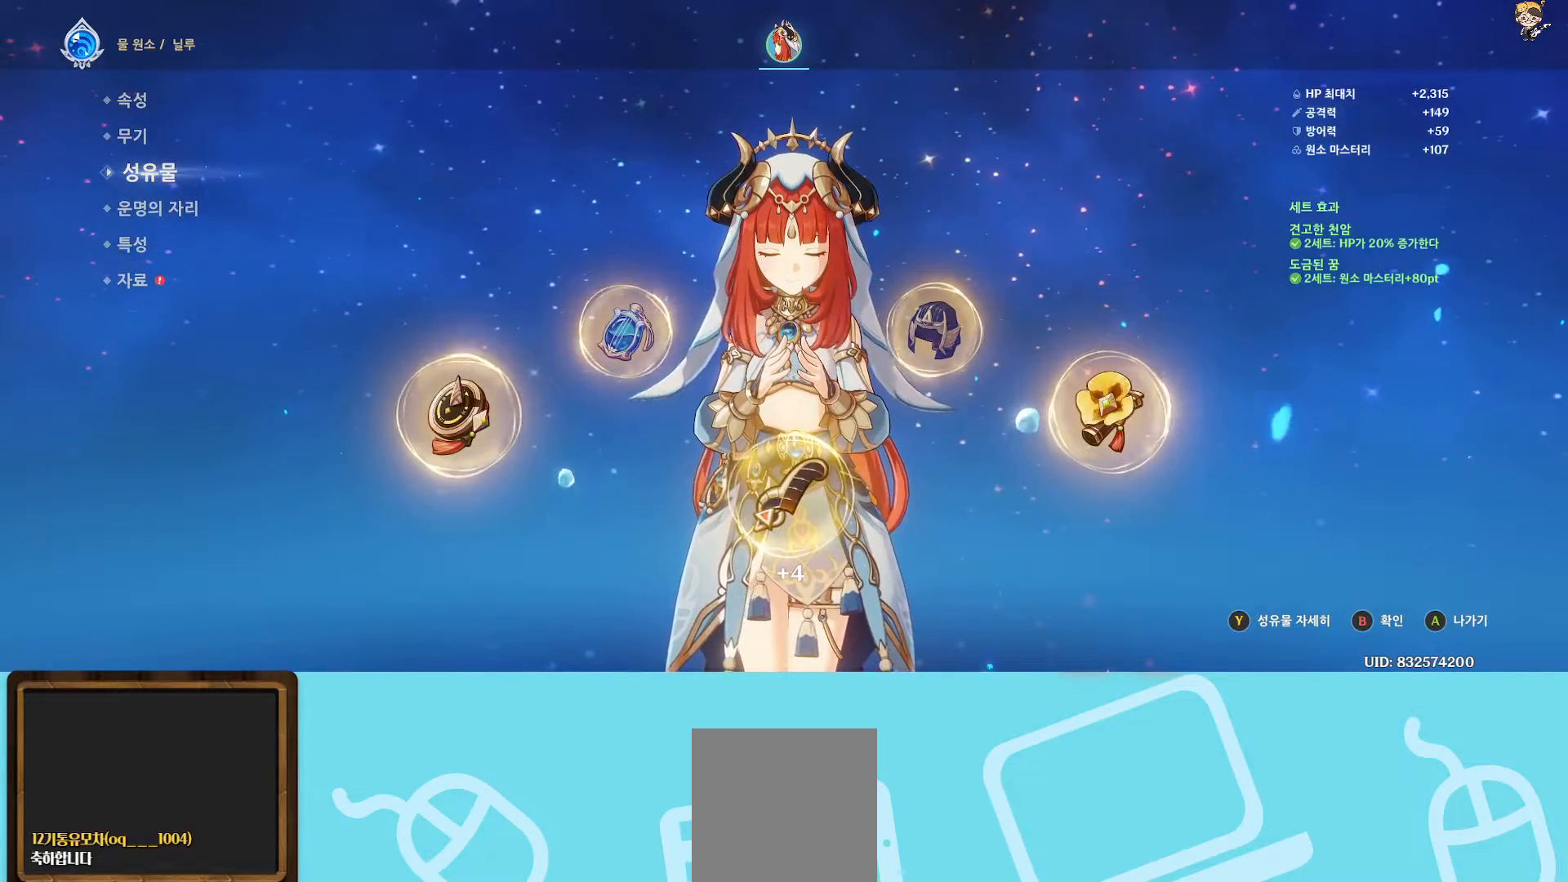
{"buttons": [], "left_stick": "up", "right_stick": "center", "events": [[217, "left_stick", "up"], [400, "left_stick", "center"], [500, "left_stick", "up"]]}
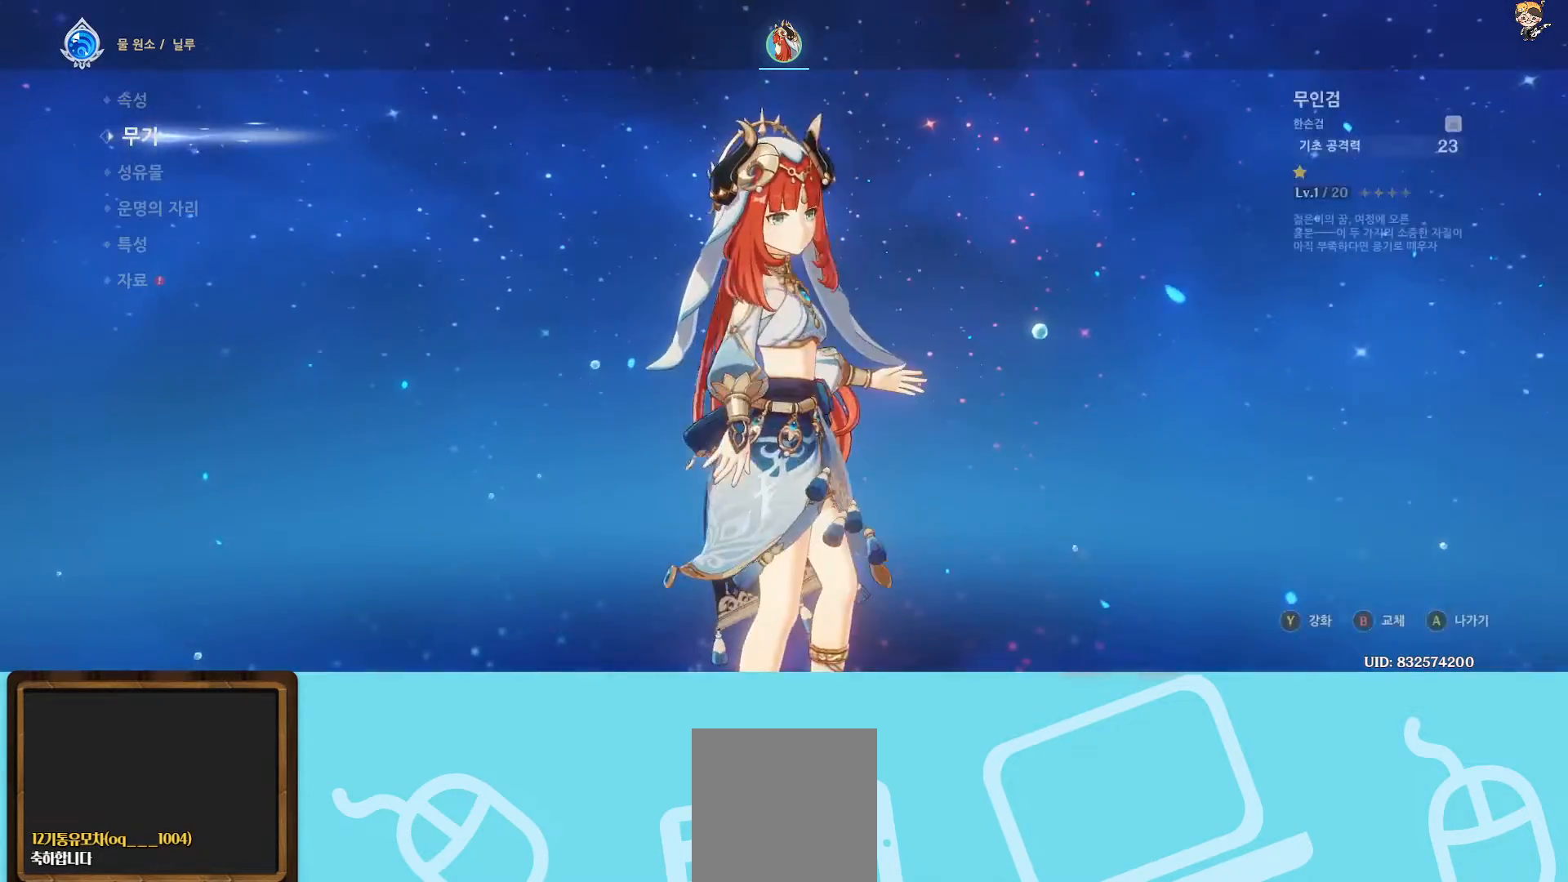
{"buttons": [], "left_stick": "center", "right_stick": "center", "events": [[150, "left_stick", "center"]]}
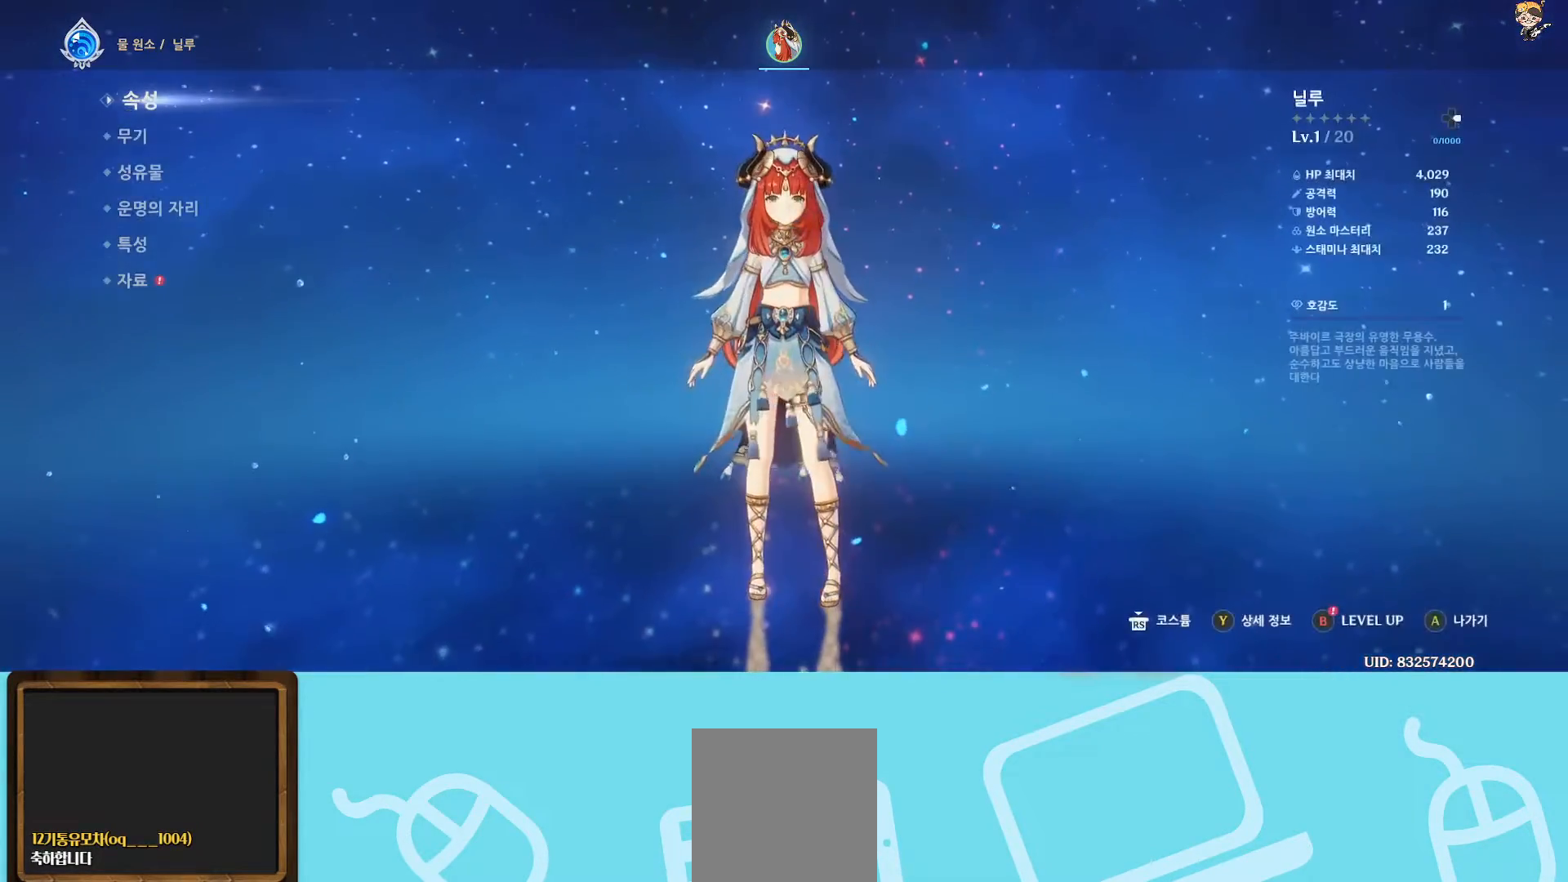
{"buttons": [], "left_stick": "center", "right_stick": "center", "events": []}
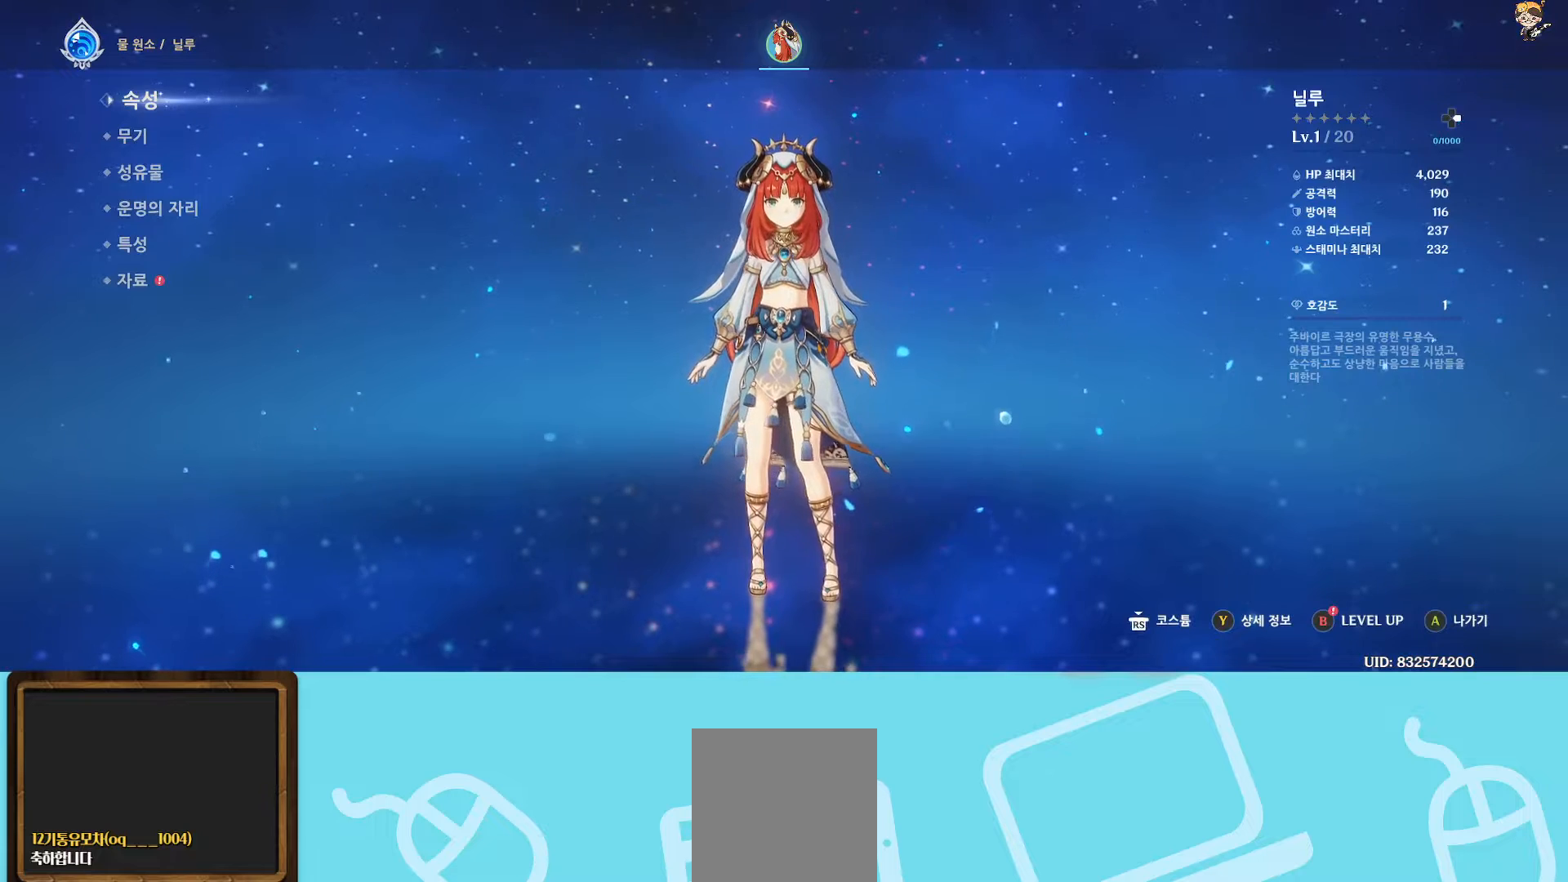
{"buttons": ["B"], "left_stick": "center", "right_stick": "center", "events": [[450, "B", "down"]]}
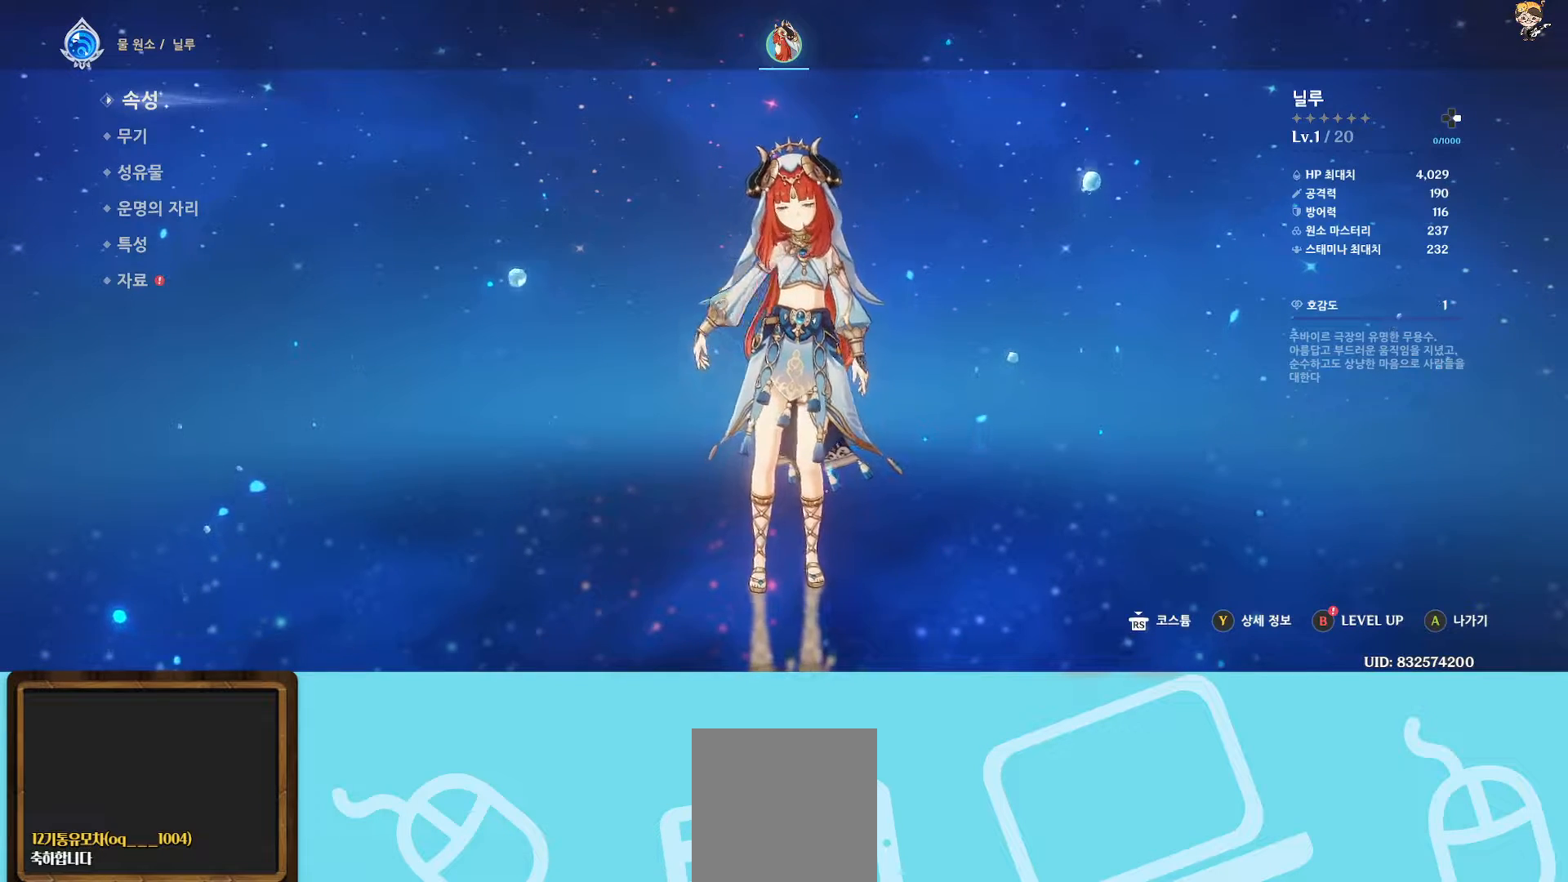
{"buttons": [], "left_stick": "center", "right_stick": "center", "events": [[83, "B", "up"]]}
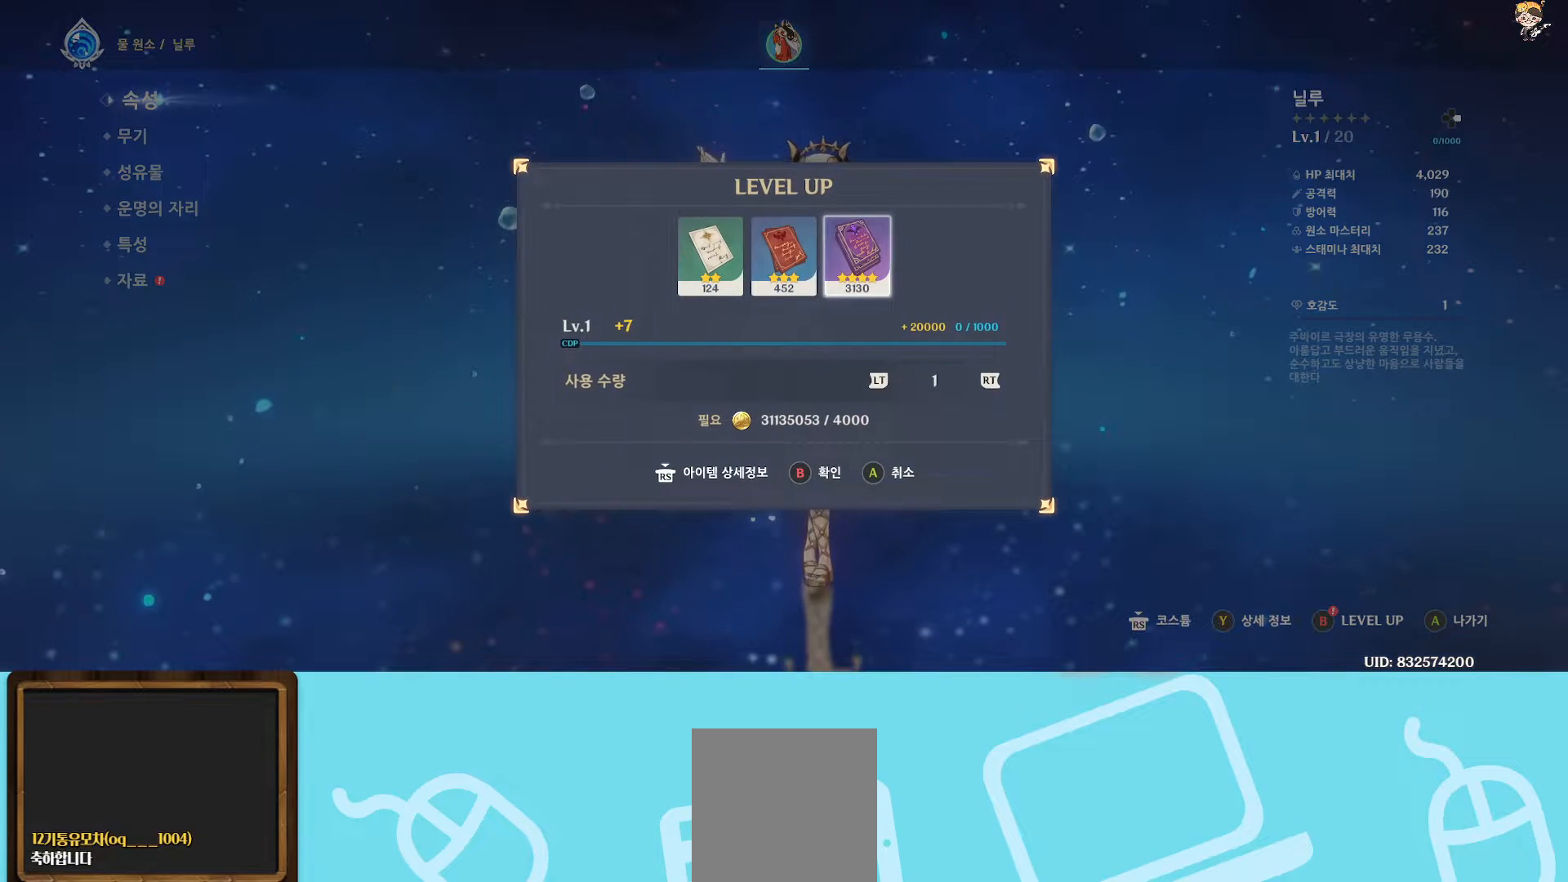
{"buttons": [], "left_stick": "center", "right_stick": "center", "events": []}
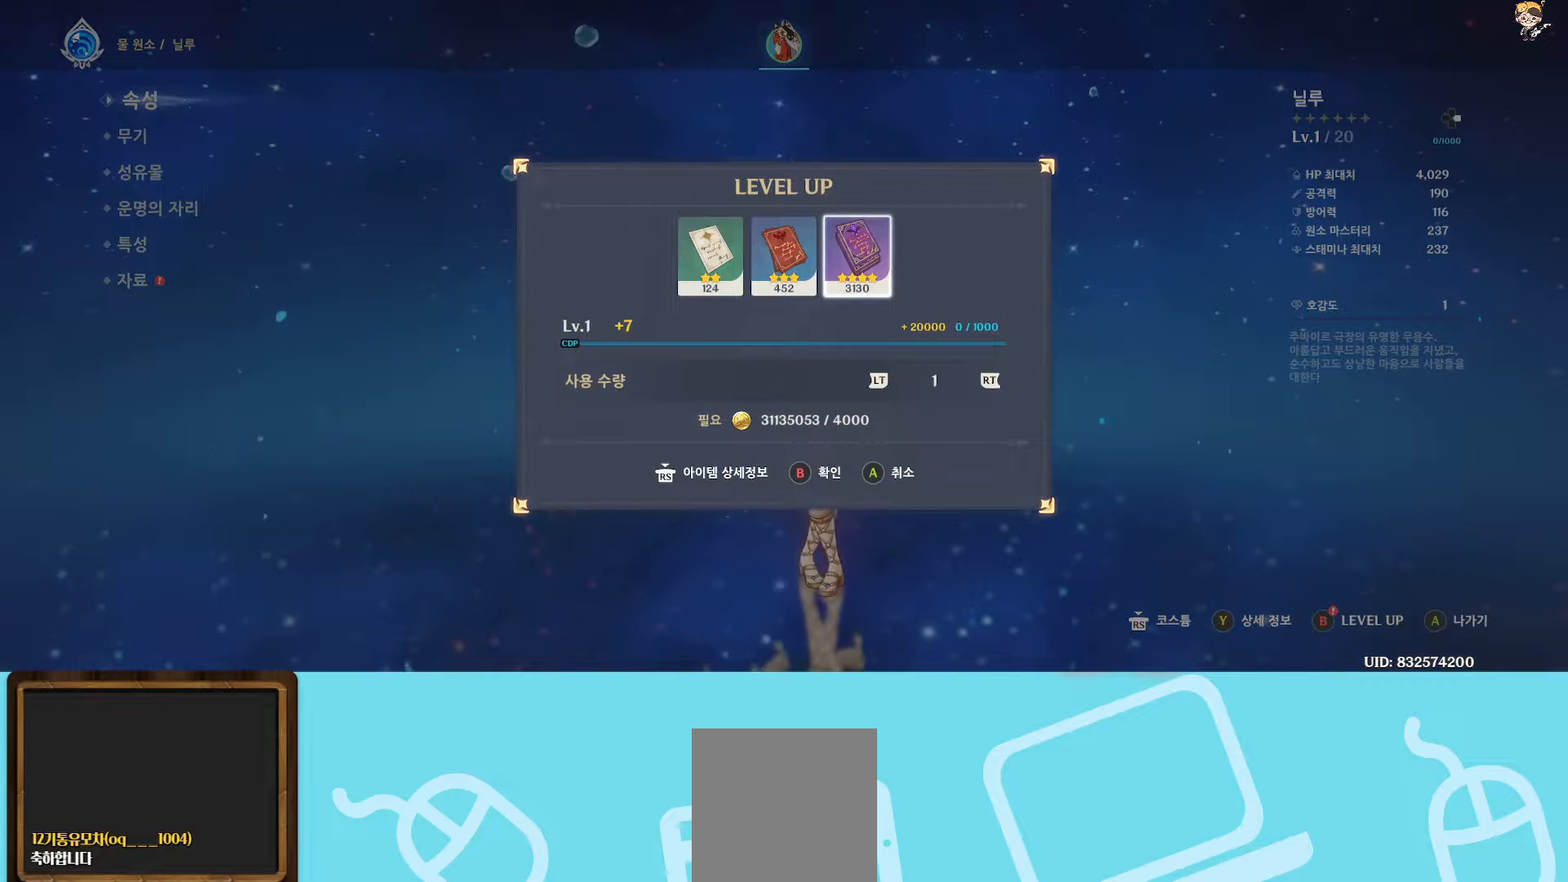
{"buttons": [], "left_stick": "left", "right_stick": "center", "events": [[367, "left_stick", "left"]]}
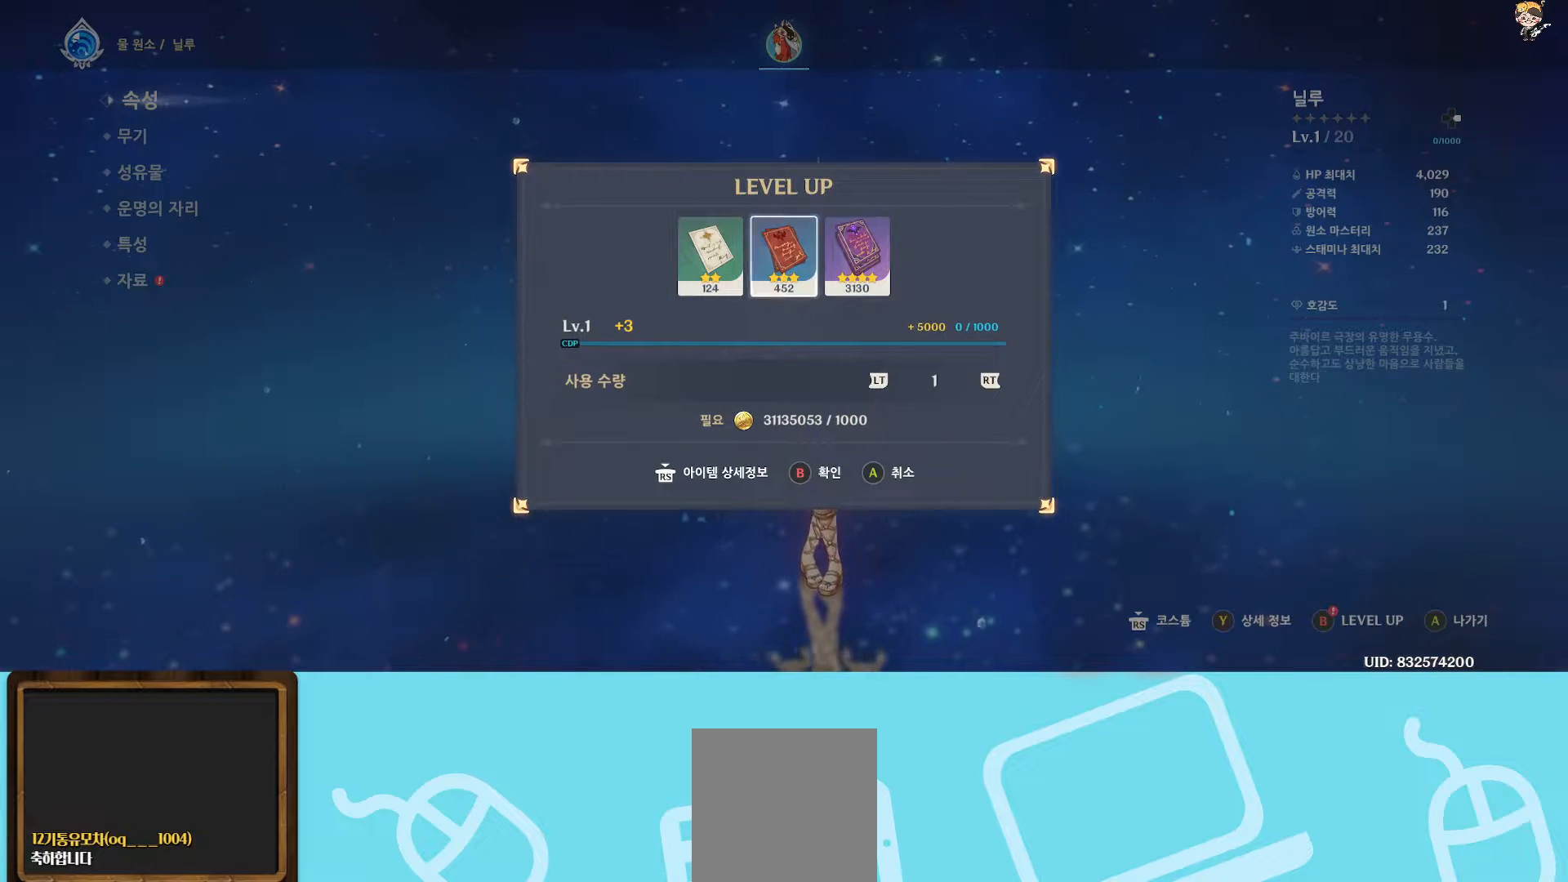
{"buttons": [], "left_stick": "center", "right_stick": "center", "events": [[33, "left_stick", "center"]]}
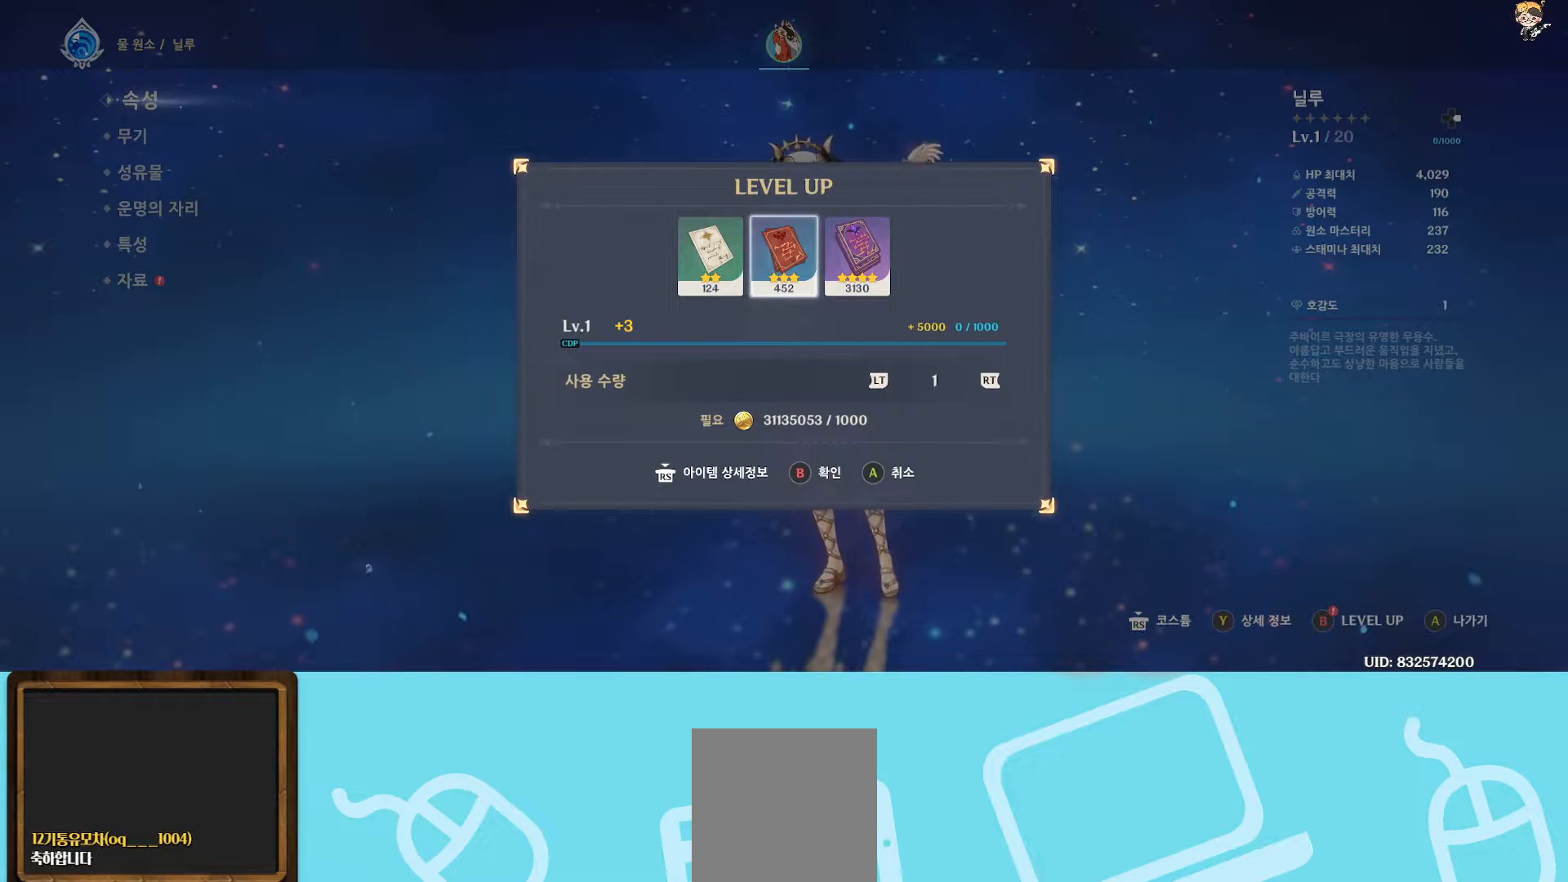
{"buttons": ["R2"], "left_stick": "center", "right_stick": "center", "events": [[400, "R2", "down"]]}
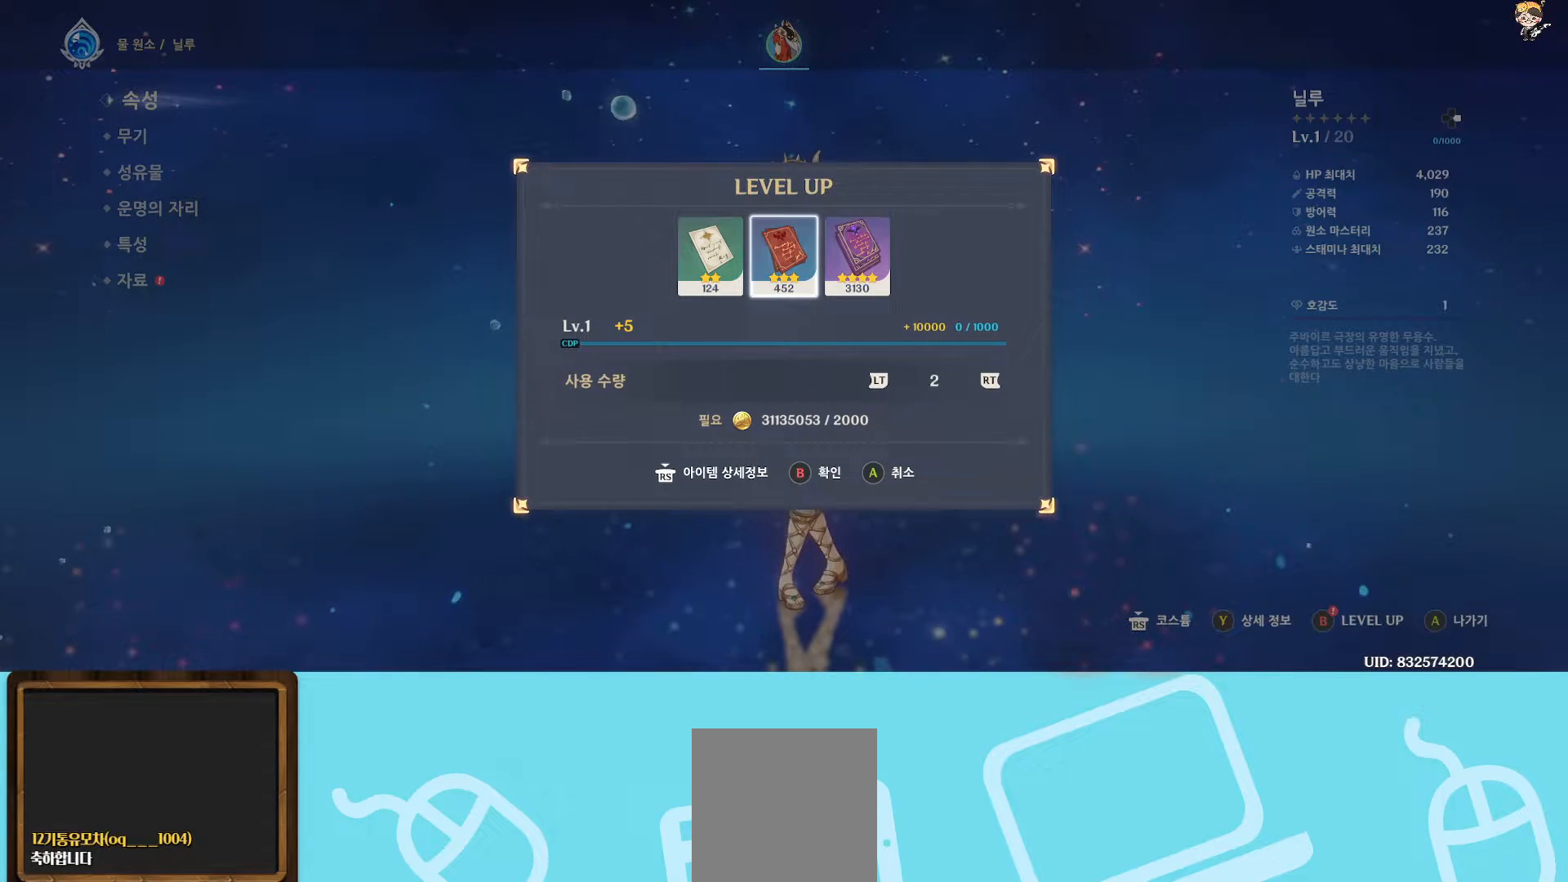
{"buttons": ["R2"], "left_stick": "center", "right_stick": "center", "events": []}
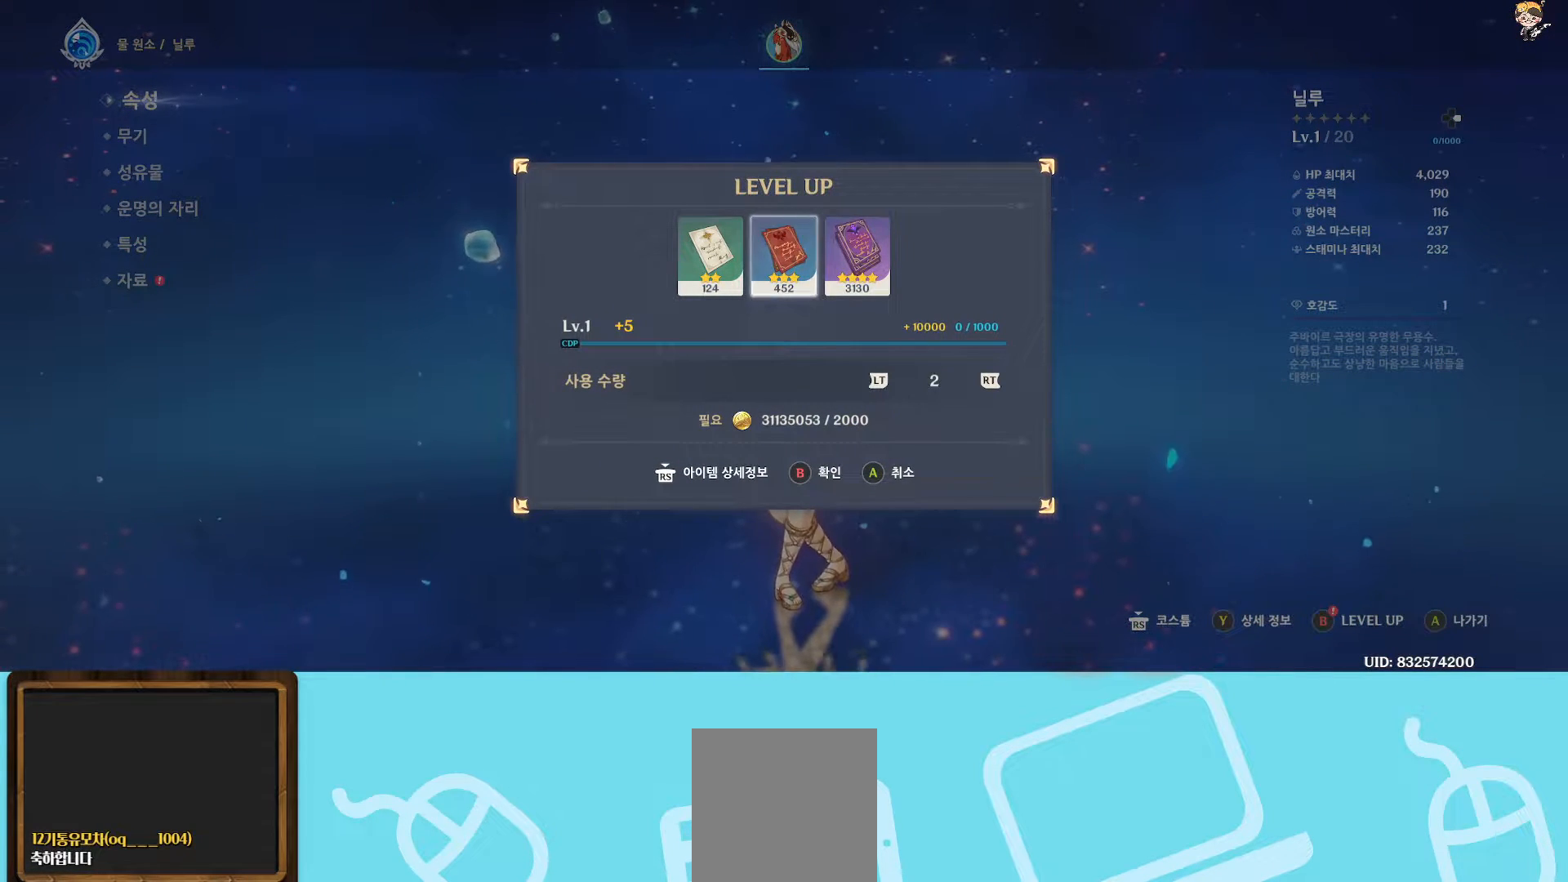
{"buttons": ["R2"], "left_stick": "center", "right_stick": "center", "events": []}
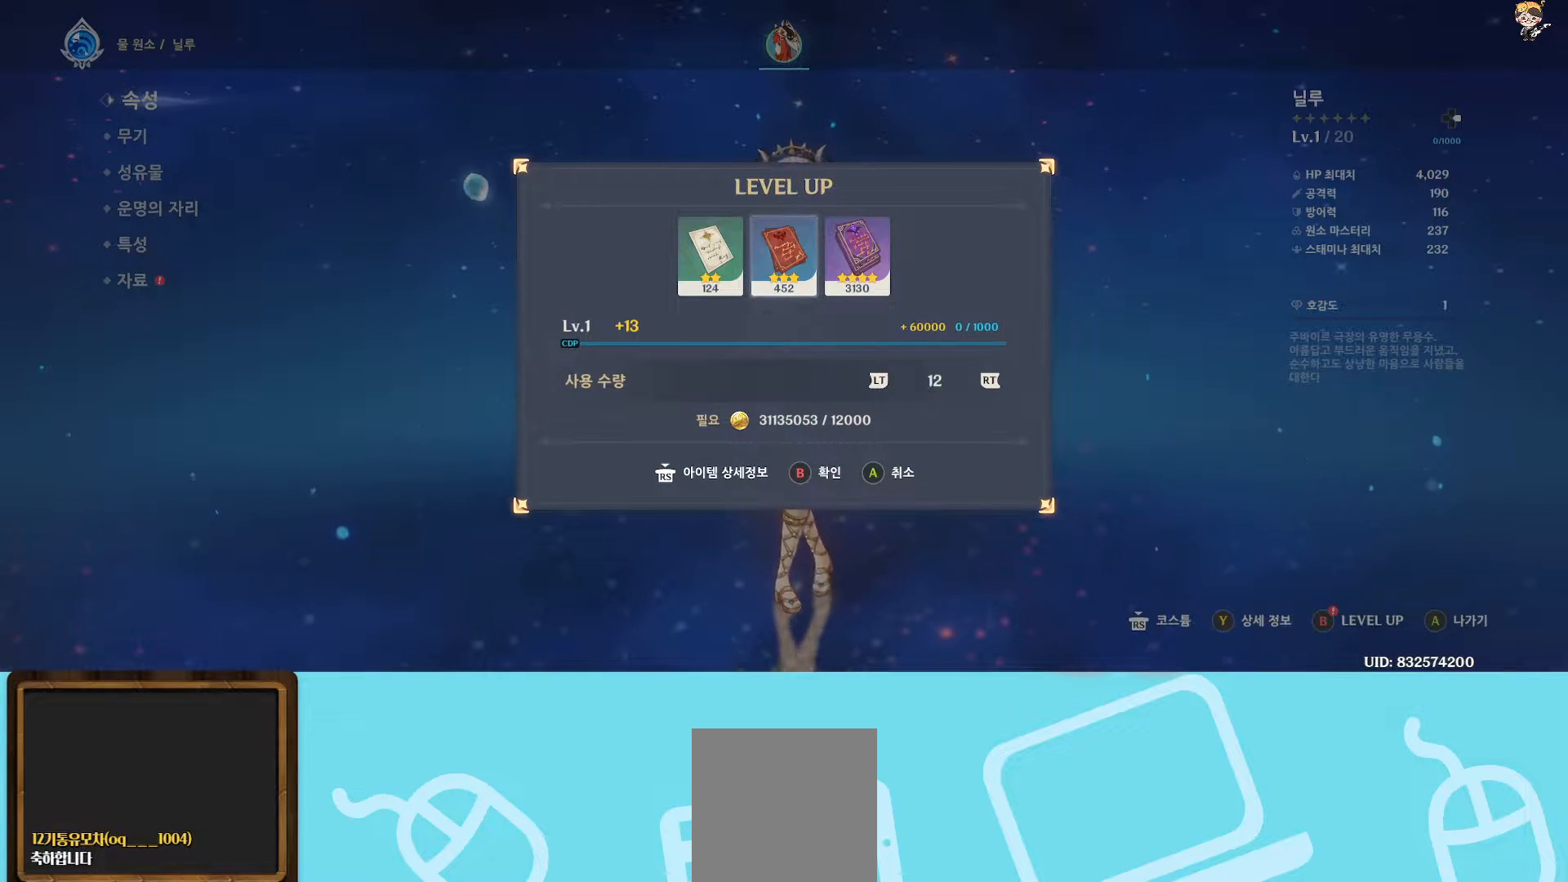
{"buttons": ["R2"], "left_stick": "center", "right_stick": "center", "events": []}
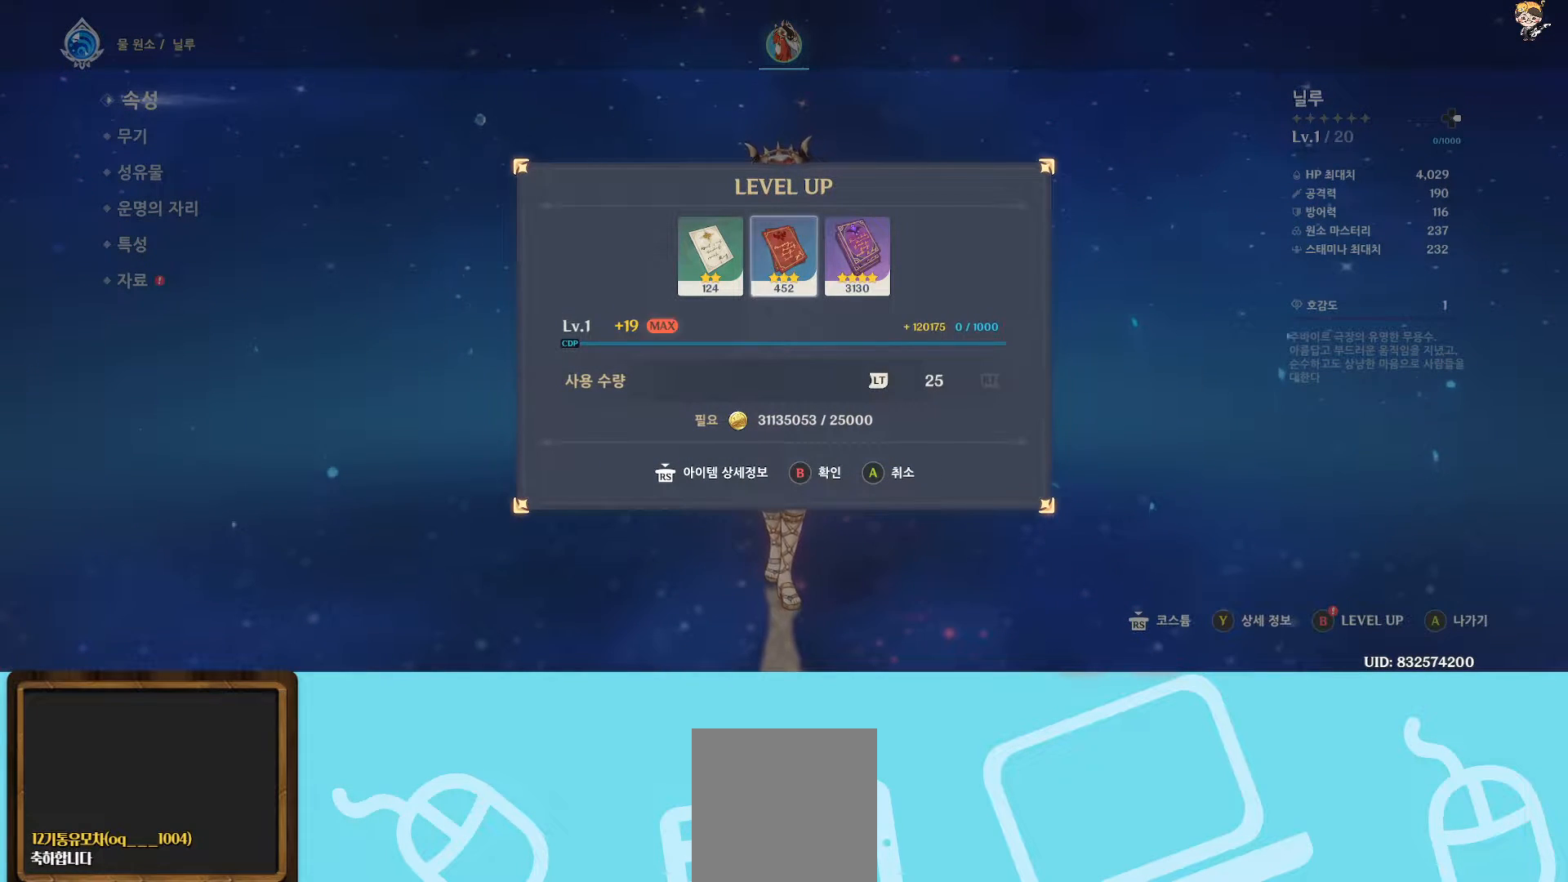
{"buttons": [], "left_stick": "center", "right_stick": "center", "events": [[217, "R2", "up"]]}
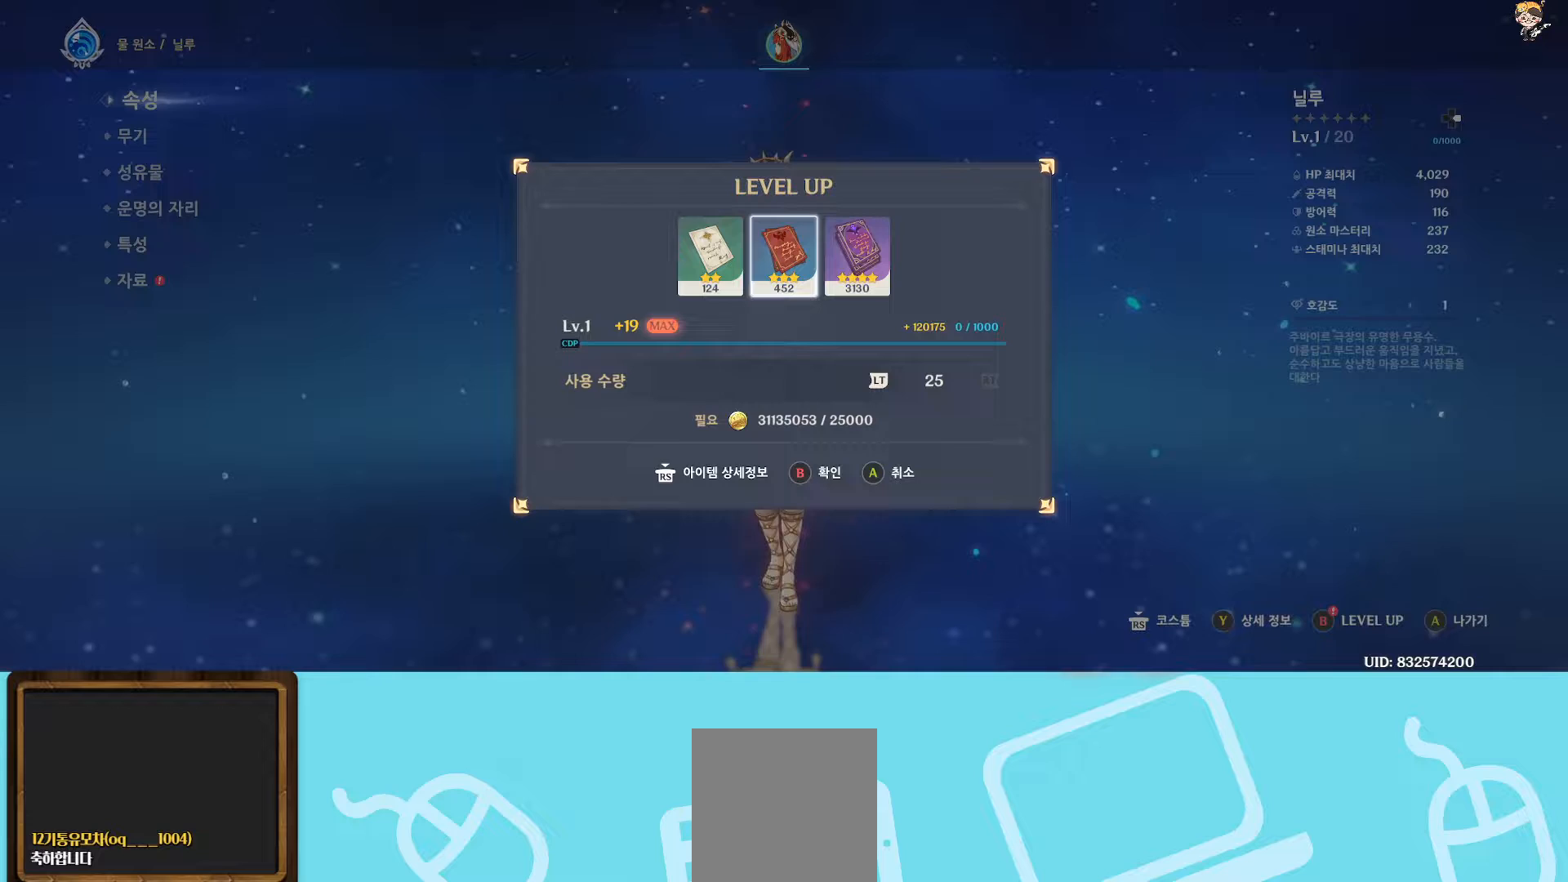
{"buttons": [], "left_stick": "center", "right_stick": "center", "events": []}
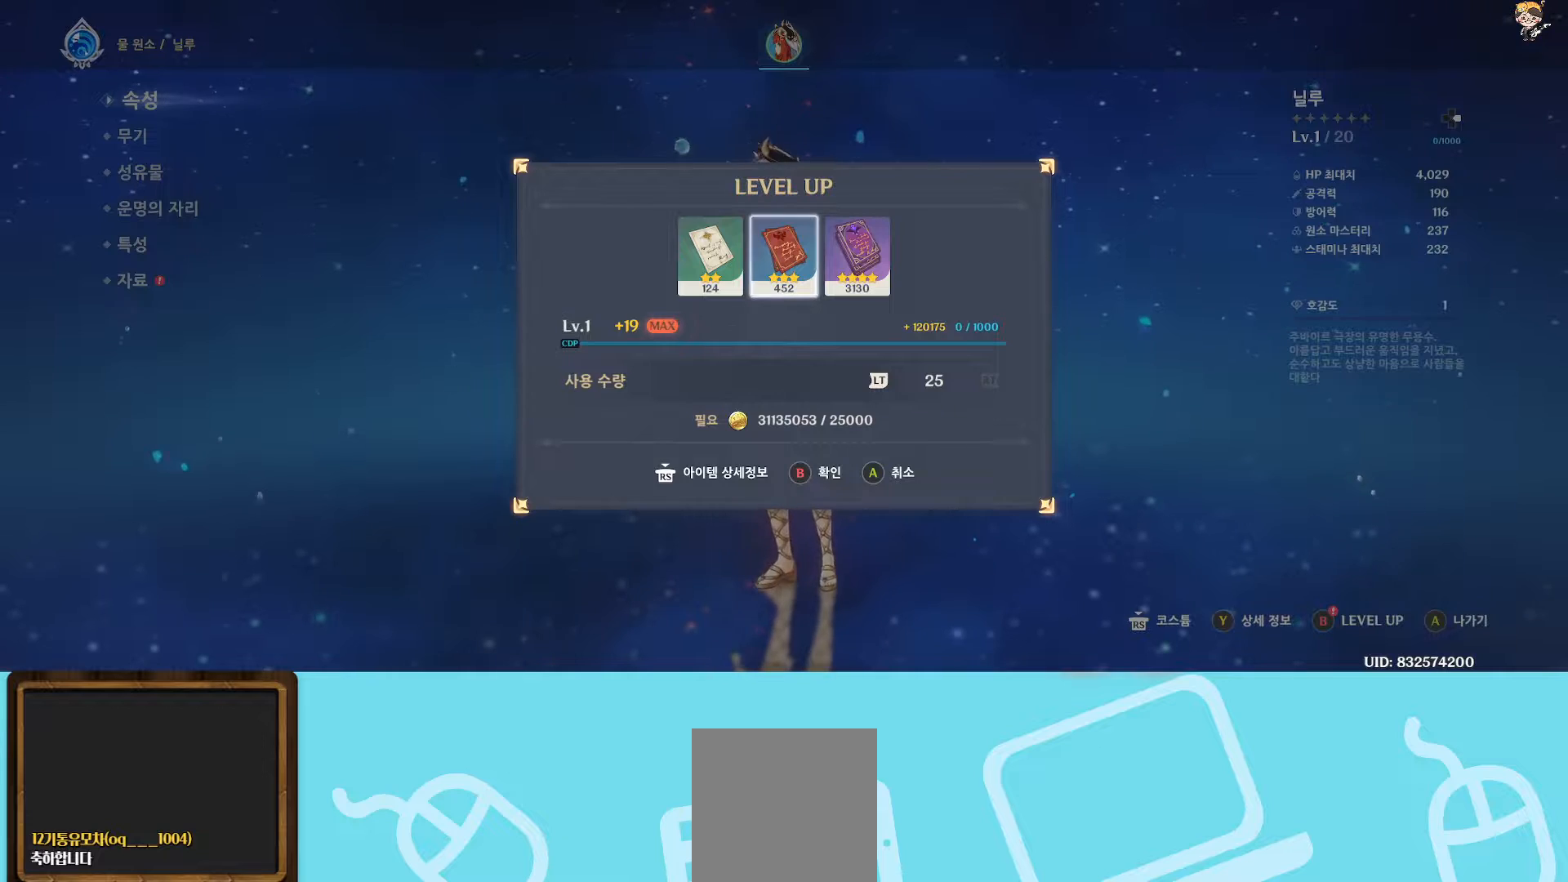
{"buttons": [], "left_stick": "center", "right_stick": "center", "events": []}
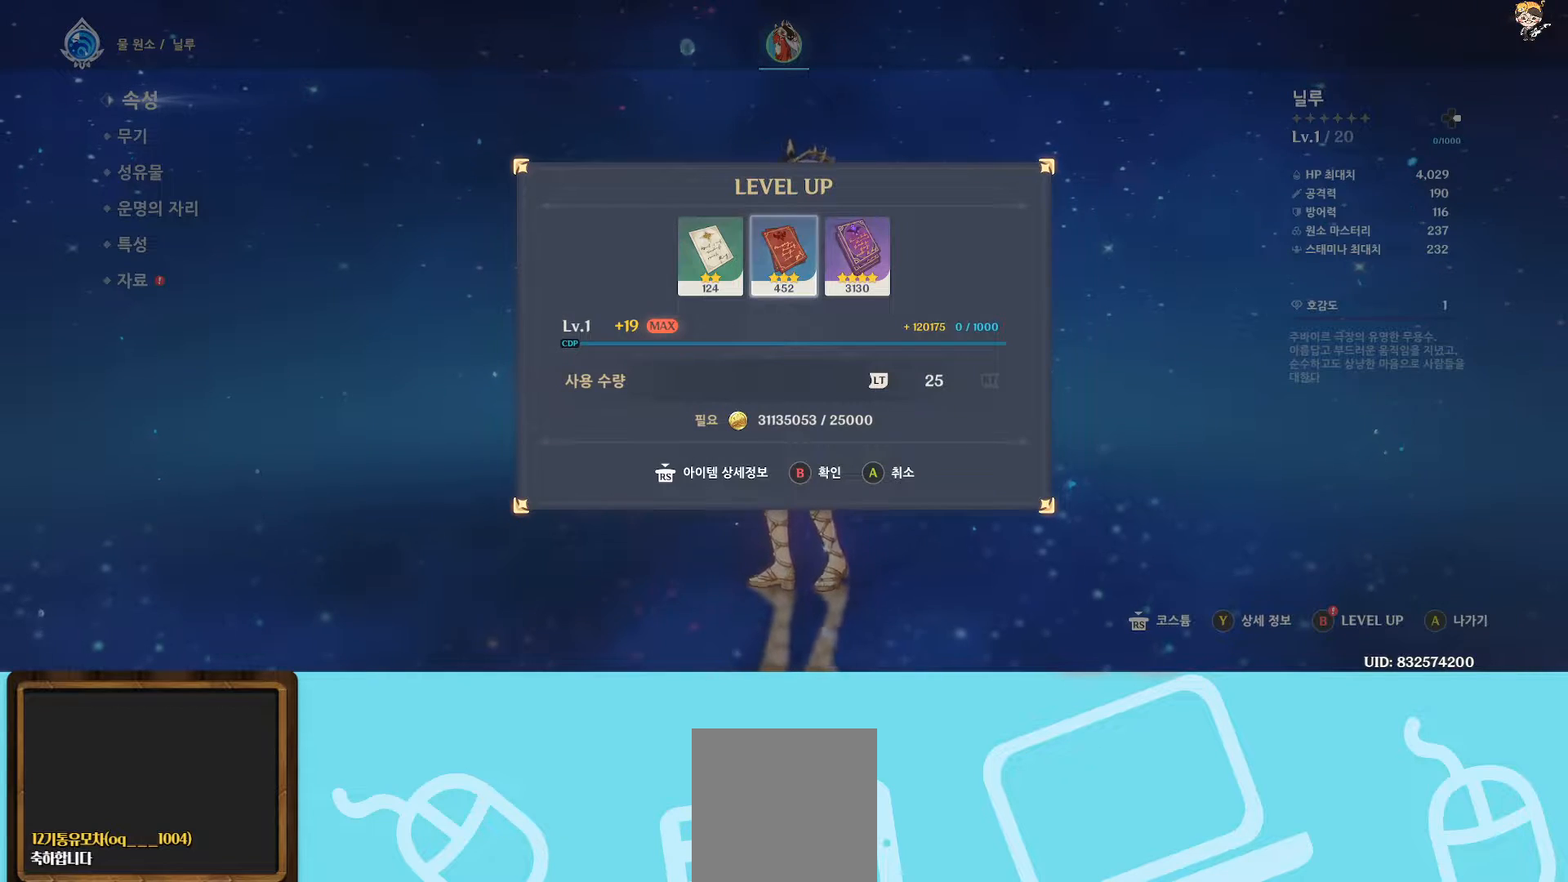
{"buttons": [], "left_stick": "center", "right_stick": "center", "events": [[217, "B", "down"], [367, "B", "up"]]}
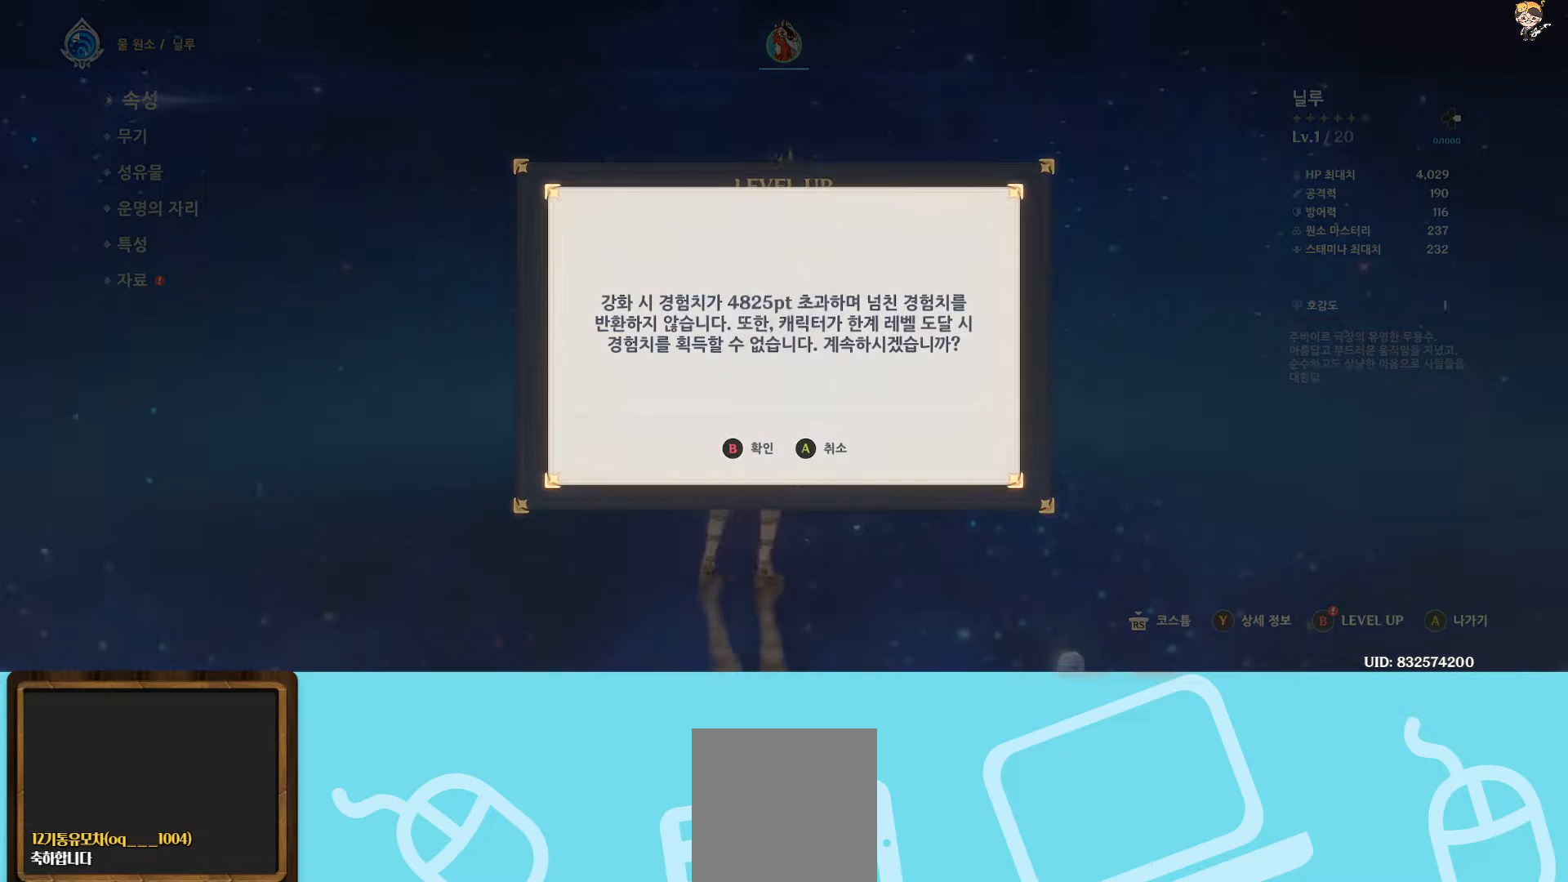
{"buttons": [], "left_stick": "center", "right_stick": "center", "events": []}
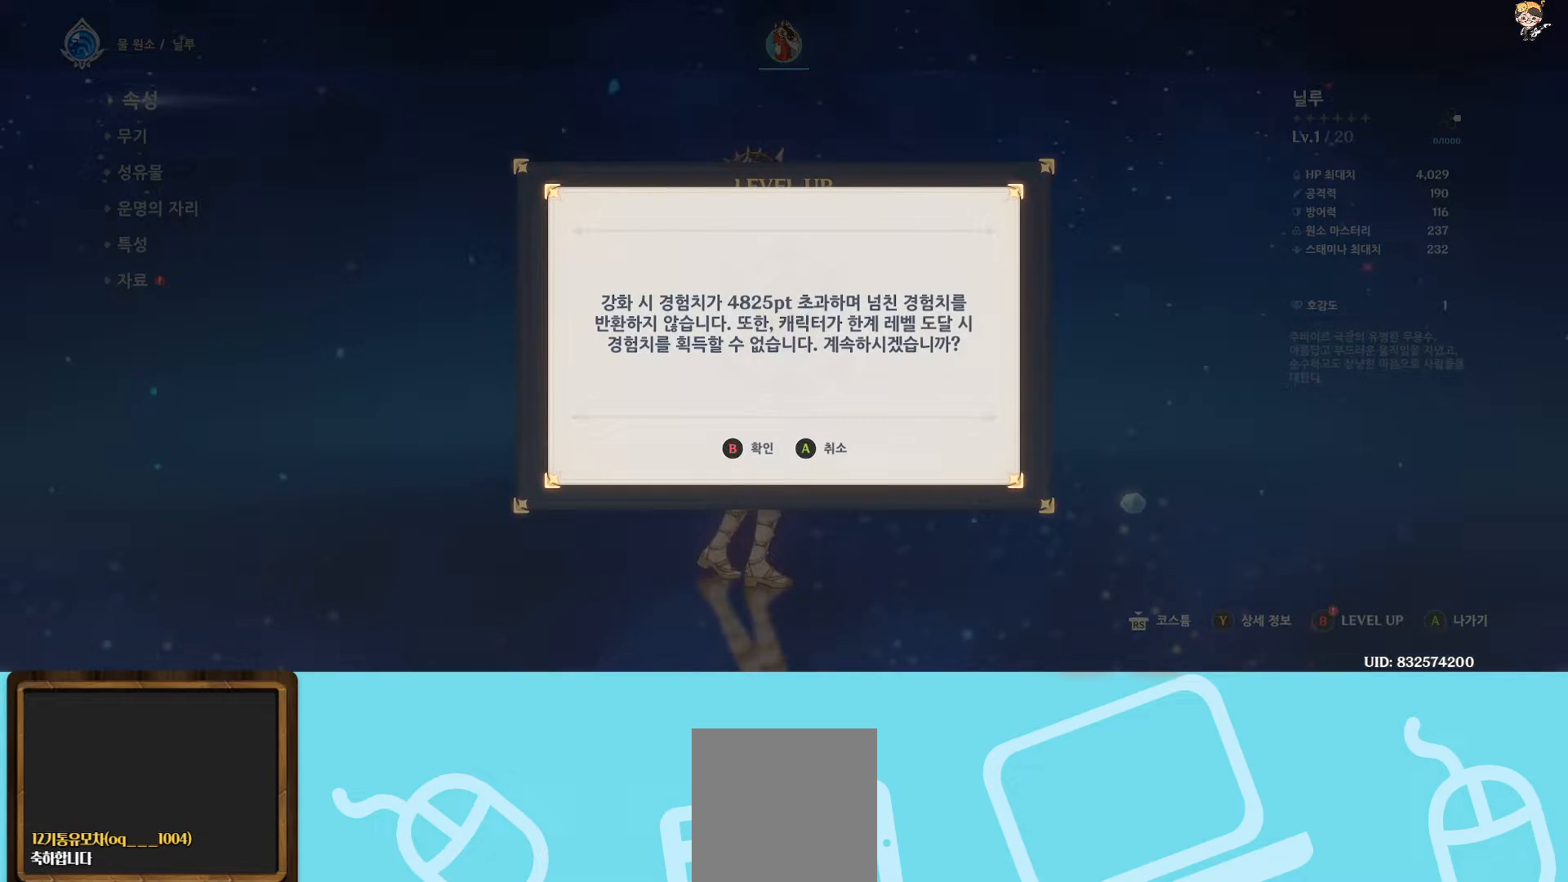
{"buttons": [], "left_stick": "center", "right_stick": "center", "events": [[133, "A", "down"], [233, "A", "up"]]}
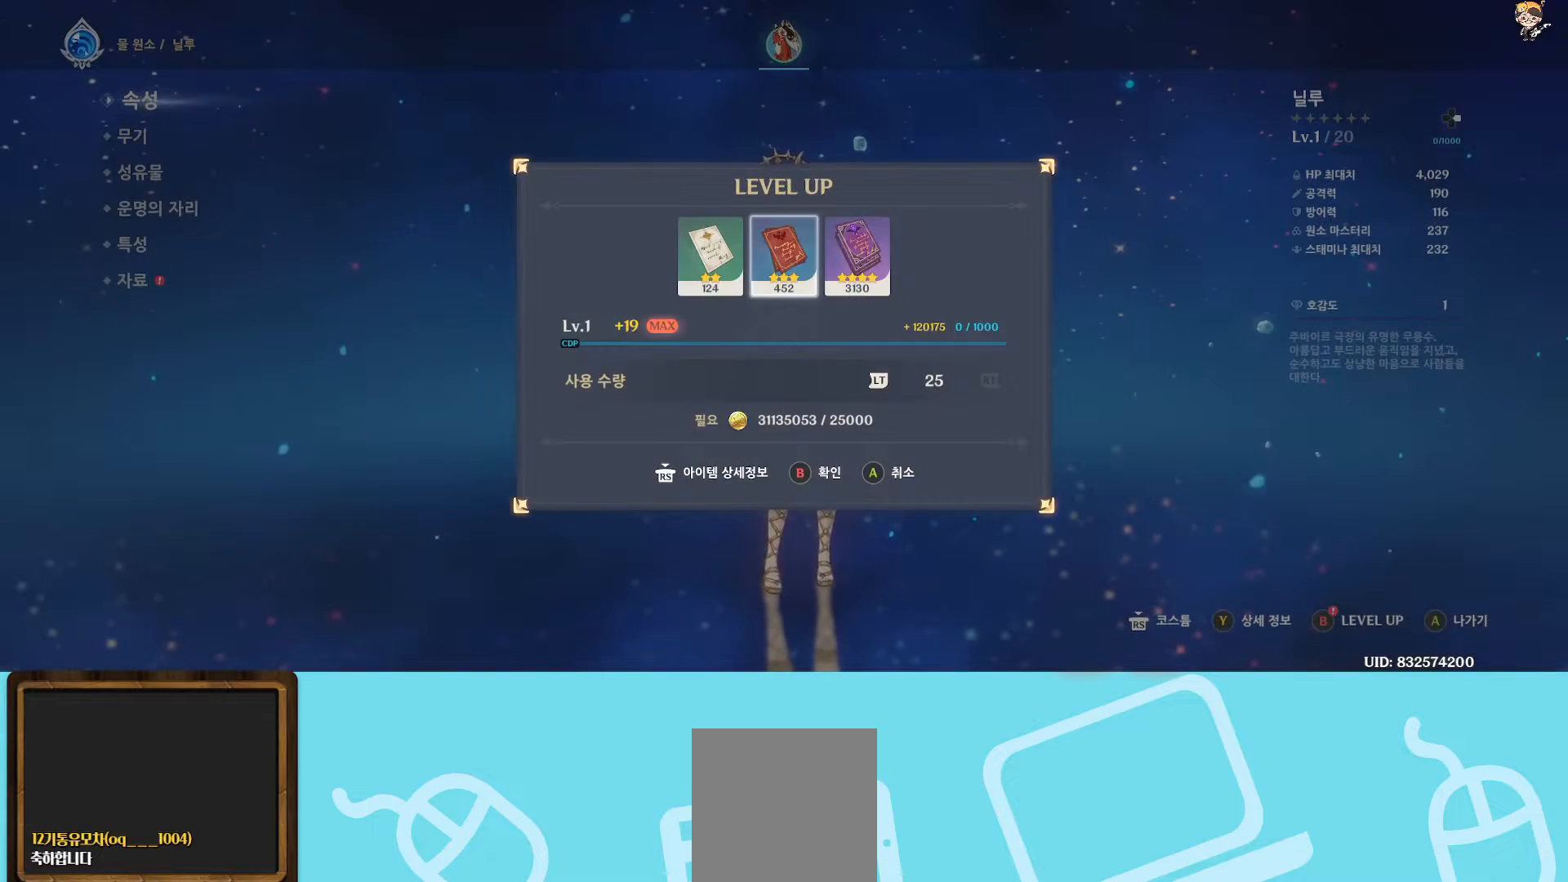
{"buttons": [], "left_stick": "center", "right_stick": "center", "events": [[350, "L2", "down"], [467, "L2", "up"]]}
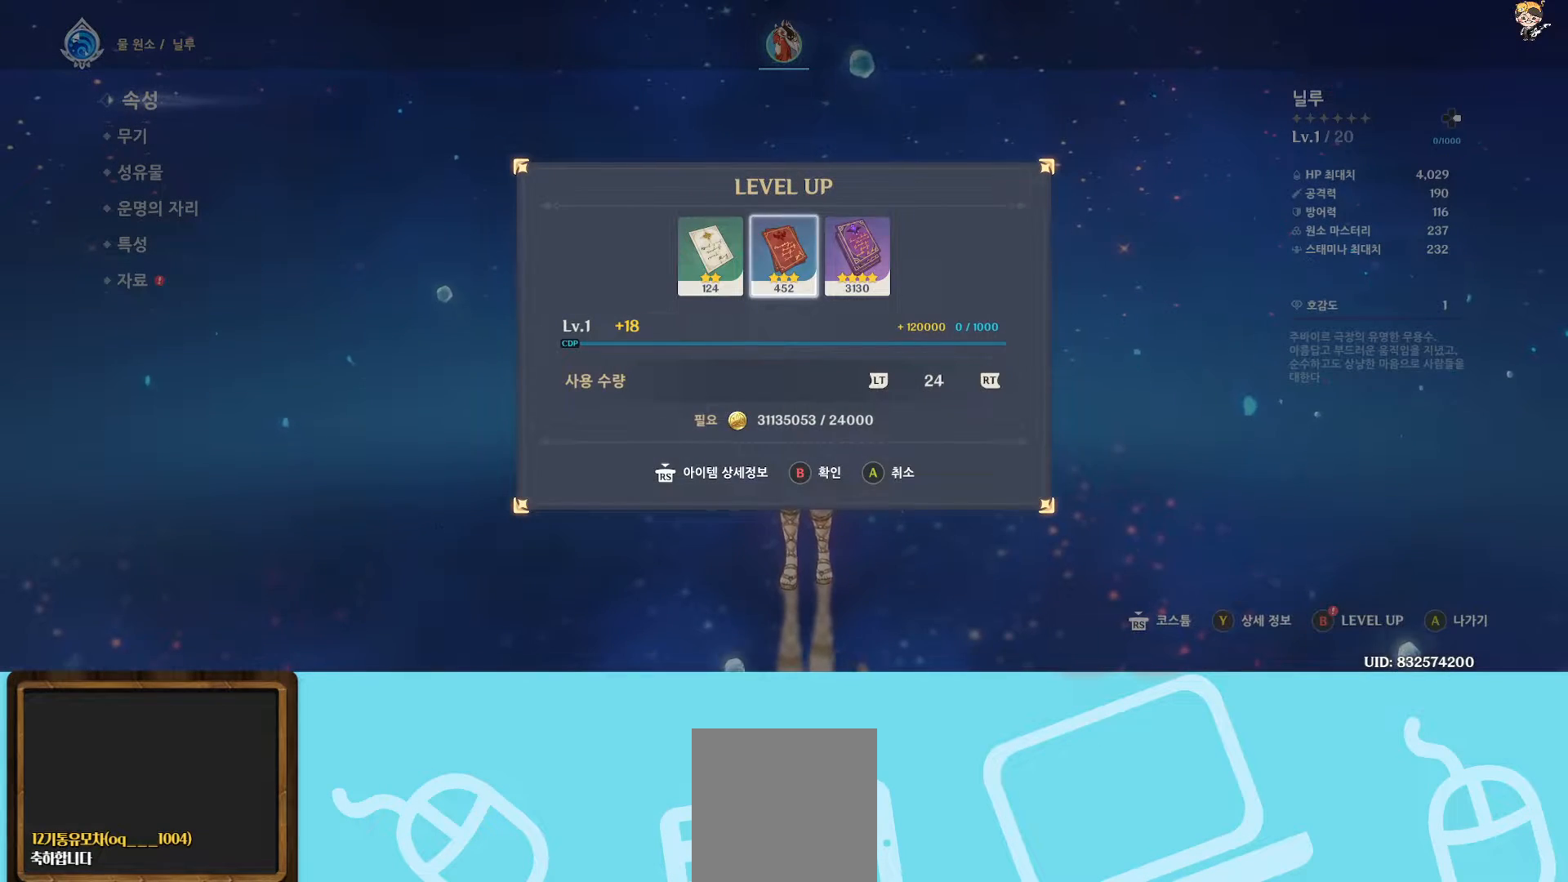
{"buttons": [], "left_stick": "center", "right_stick": "center", "events": [[233, "B", "down"], [350, "B", "up"]]}
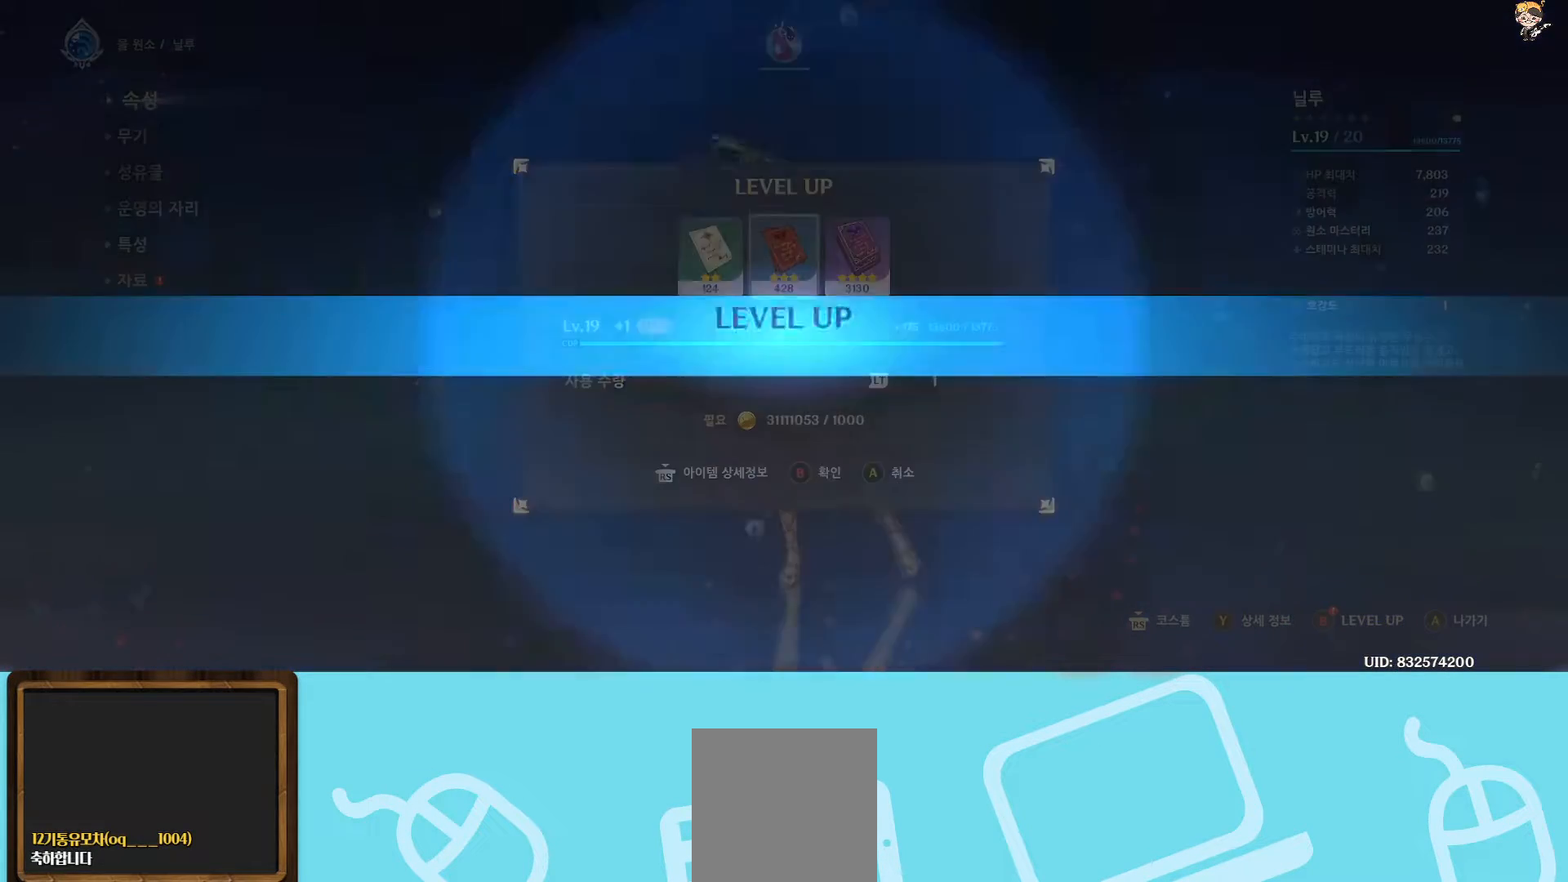
{"buttons": [], "left_stick": "center", "right_stick": "center", "events": [[333, "A", "down"], [433, "A", "up"]]}